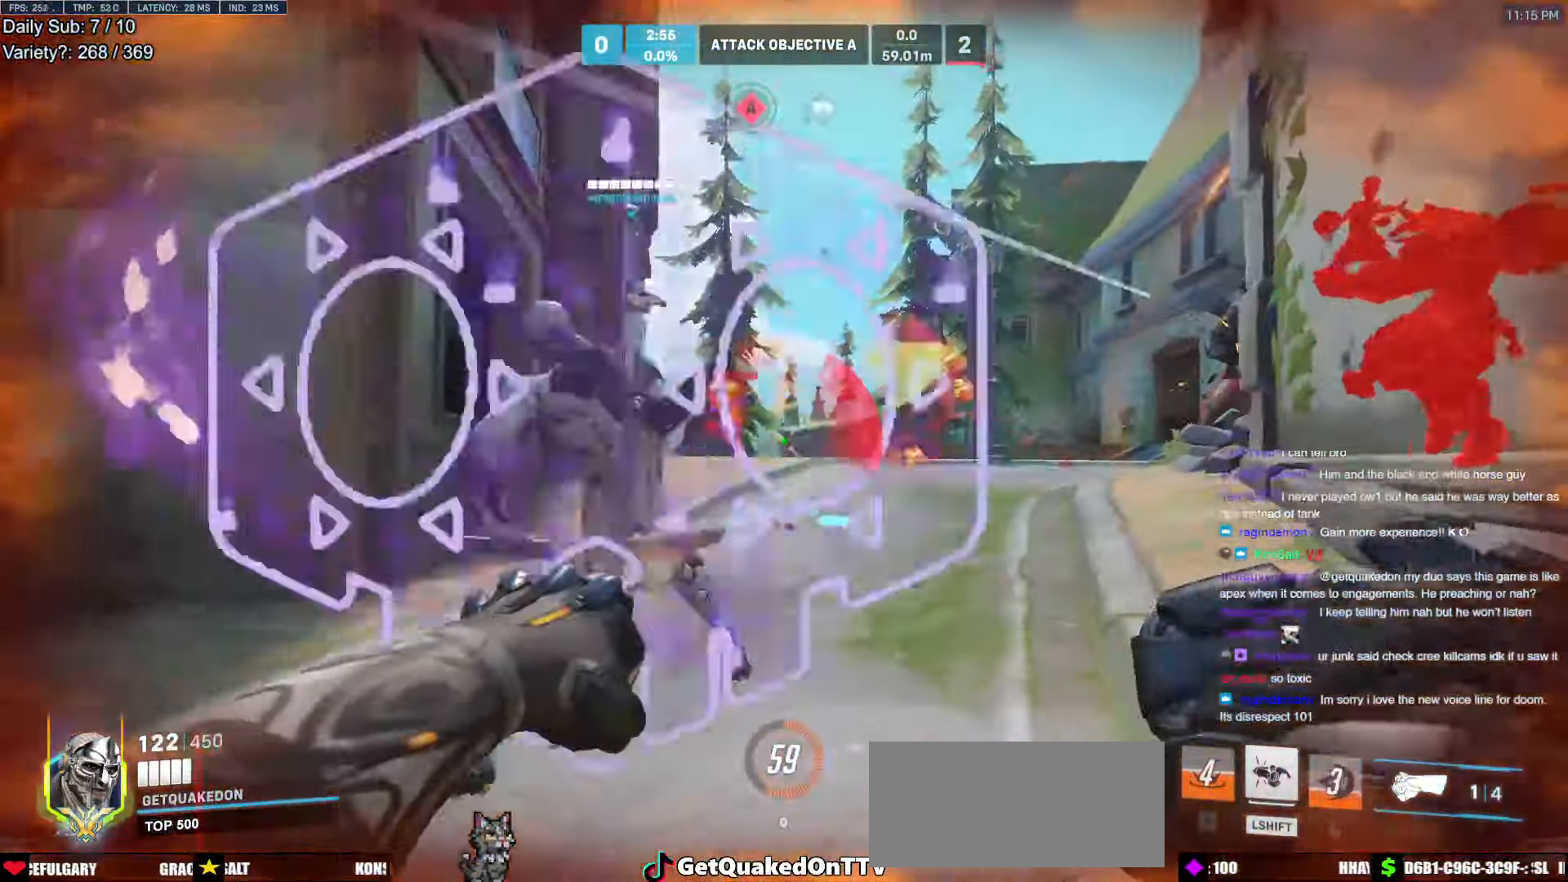
Gameplay with keyboard and mouse; each line is a JSON object with the keys and mouse buttons held at the frame after it. "events" lists presses ("down") and releases ("up") of "a", "ctrl", "d", "e", "f", "melee", "q", "r", "s", "shift", "space", "w", "mouse_left" and "mouse_right" between this image and that frame as [ms after this image, input, new state], when the widget could be followed in between. "mouse_left", "mouse_right" = the "left", "right" buttons of the "mouse" list. No other keys are recorded. Mouse movement is not recorded. Key names are as the overlay labels them; some are game actions (e.g. jump) rather than physical keys.
{"keys": ["a"], "mouse": ["left"], "events": [[50, "mouse_left", "up"], [433, "s", "up"], [483, "mouse_left", "down"]]}
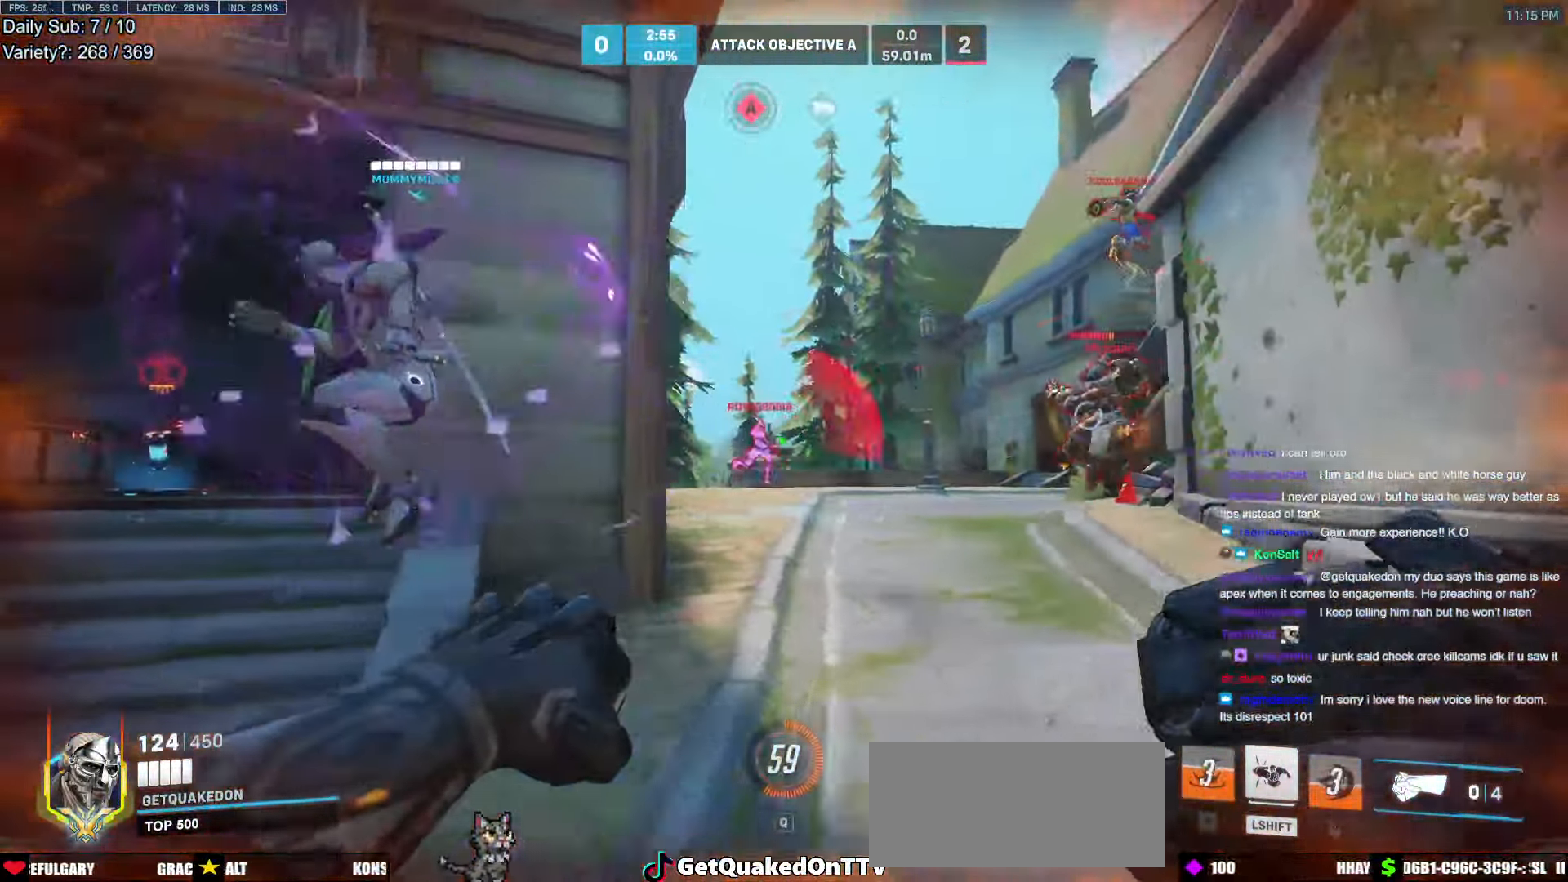
{"keys": ["w"], "mouse": [], "events": [[17, "shift", "down"], [67, "w", "down"], [167, "mouse_left", "up"], [217, "a", "up"], [217, "shift", "up"]]}
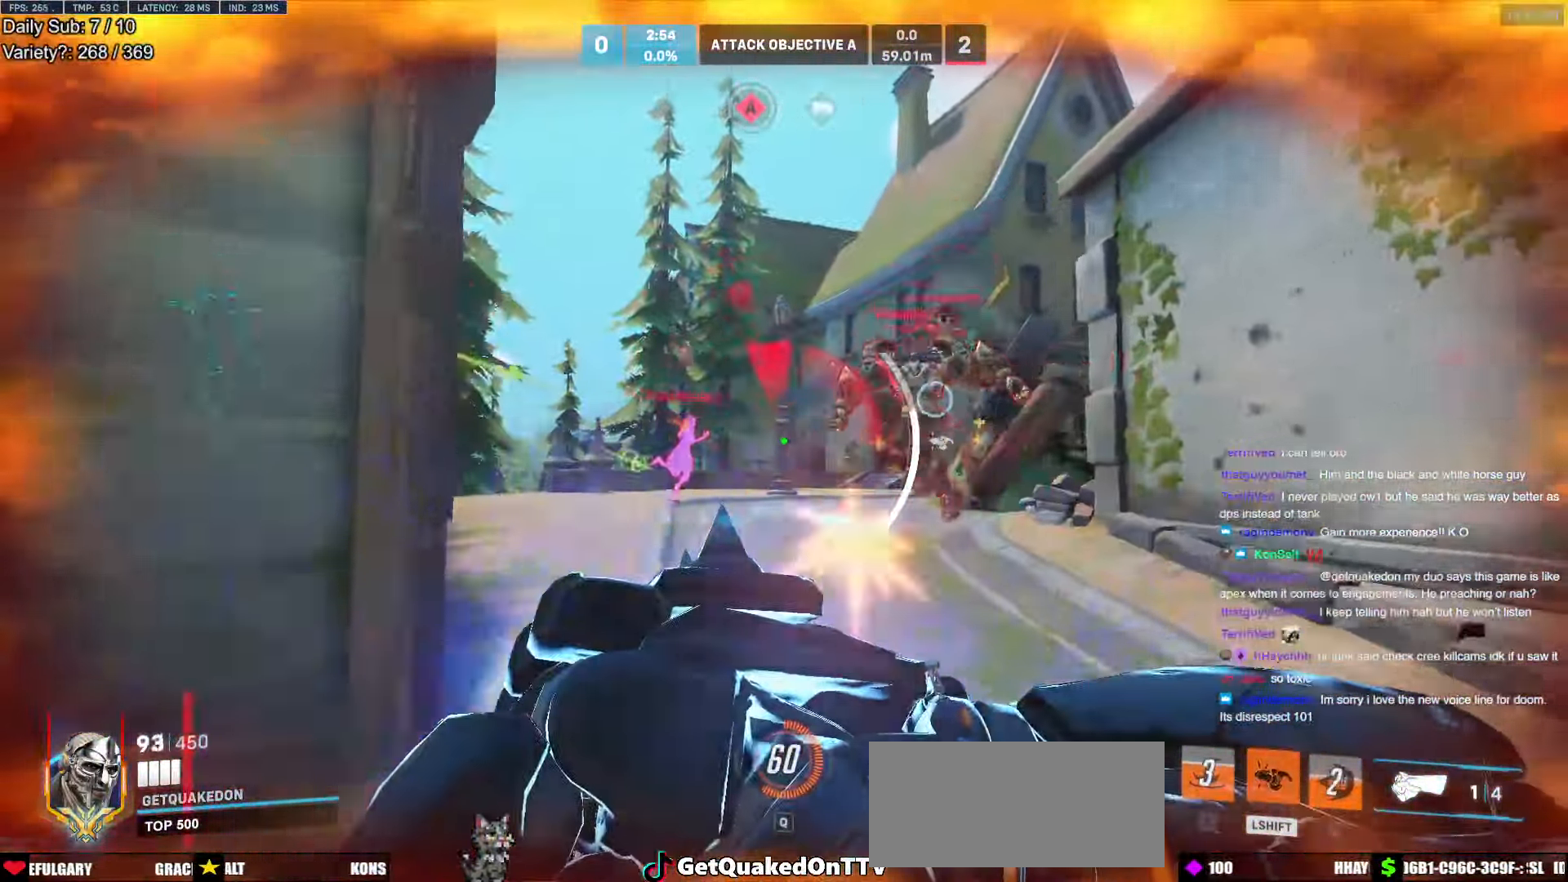
{"keys": ["a", "s"], "mouse": [], "events": [[33, "a", "down"], [133, "w", "up"], [233, "s", "down"]]}
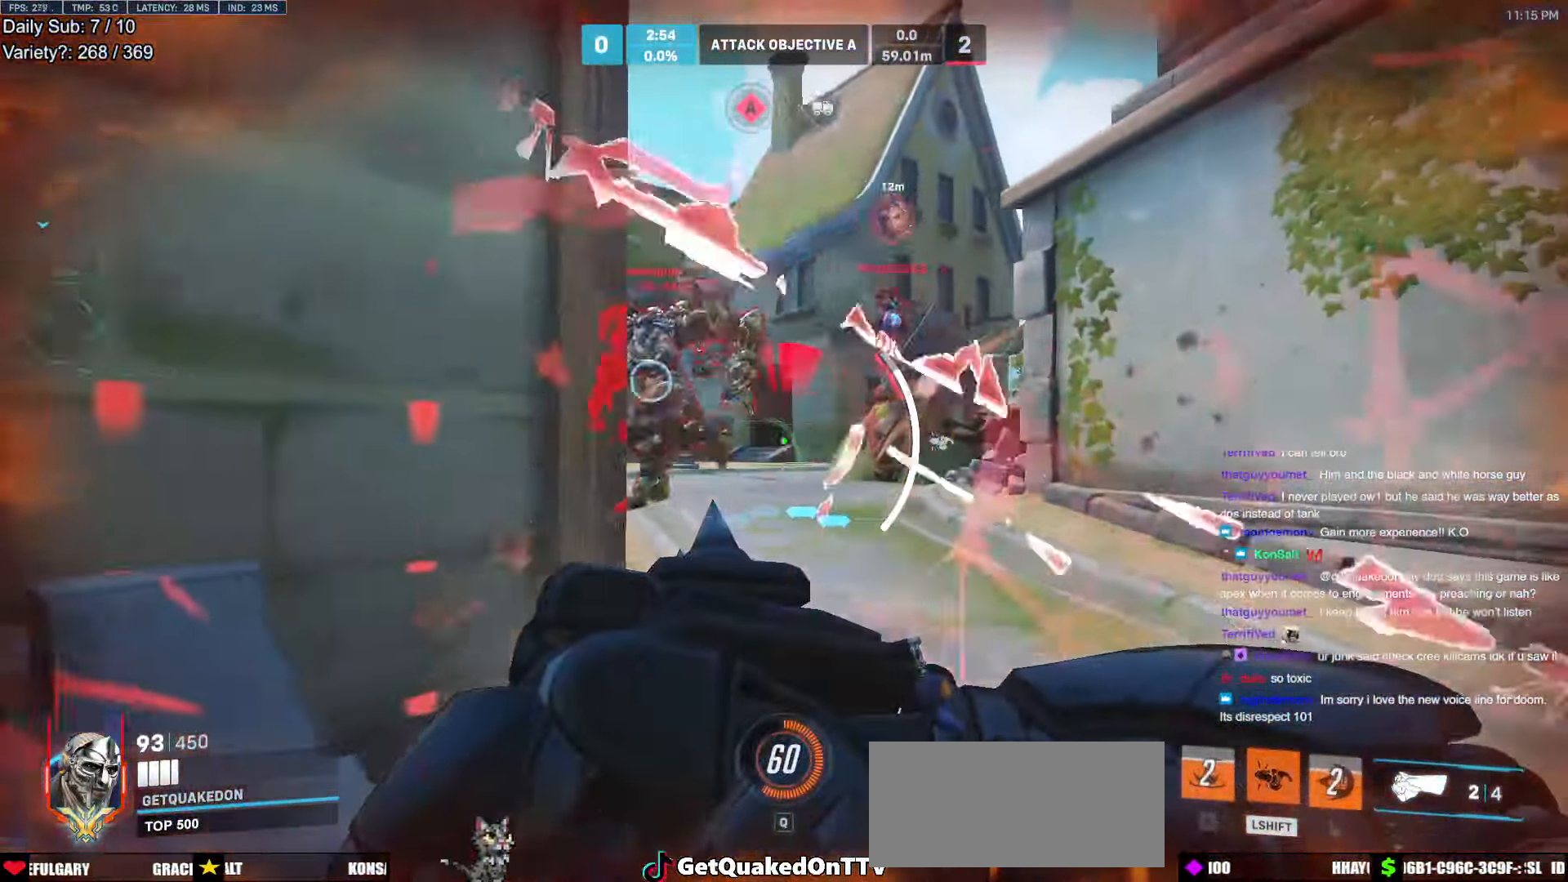
{"keys": ["a"], "mouse": [], "events": [[150, "s", "up"]]}
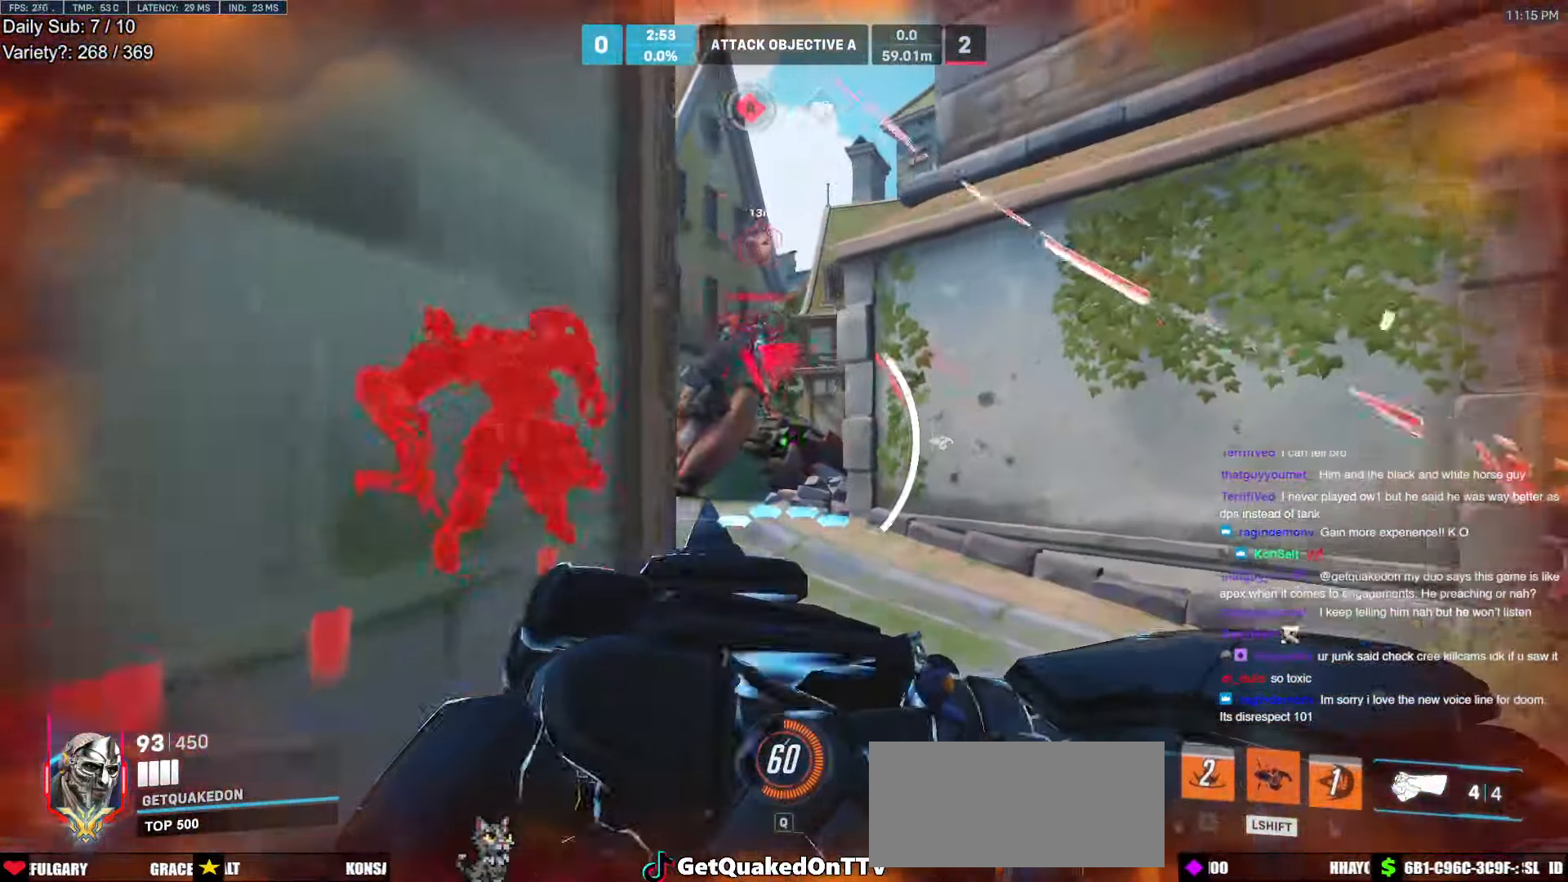
{"keys": ["a"], "mouse": [], "events": [[17, "s", "down"], [267, "s", "up"]]}
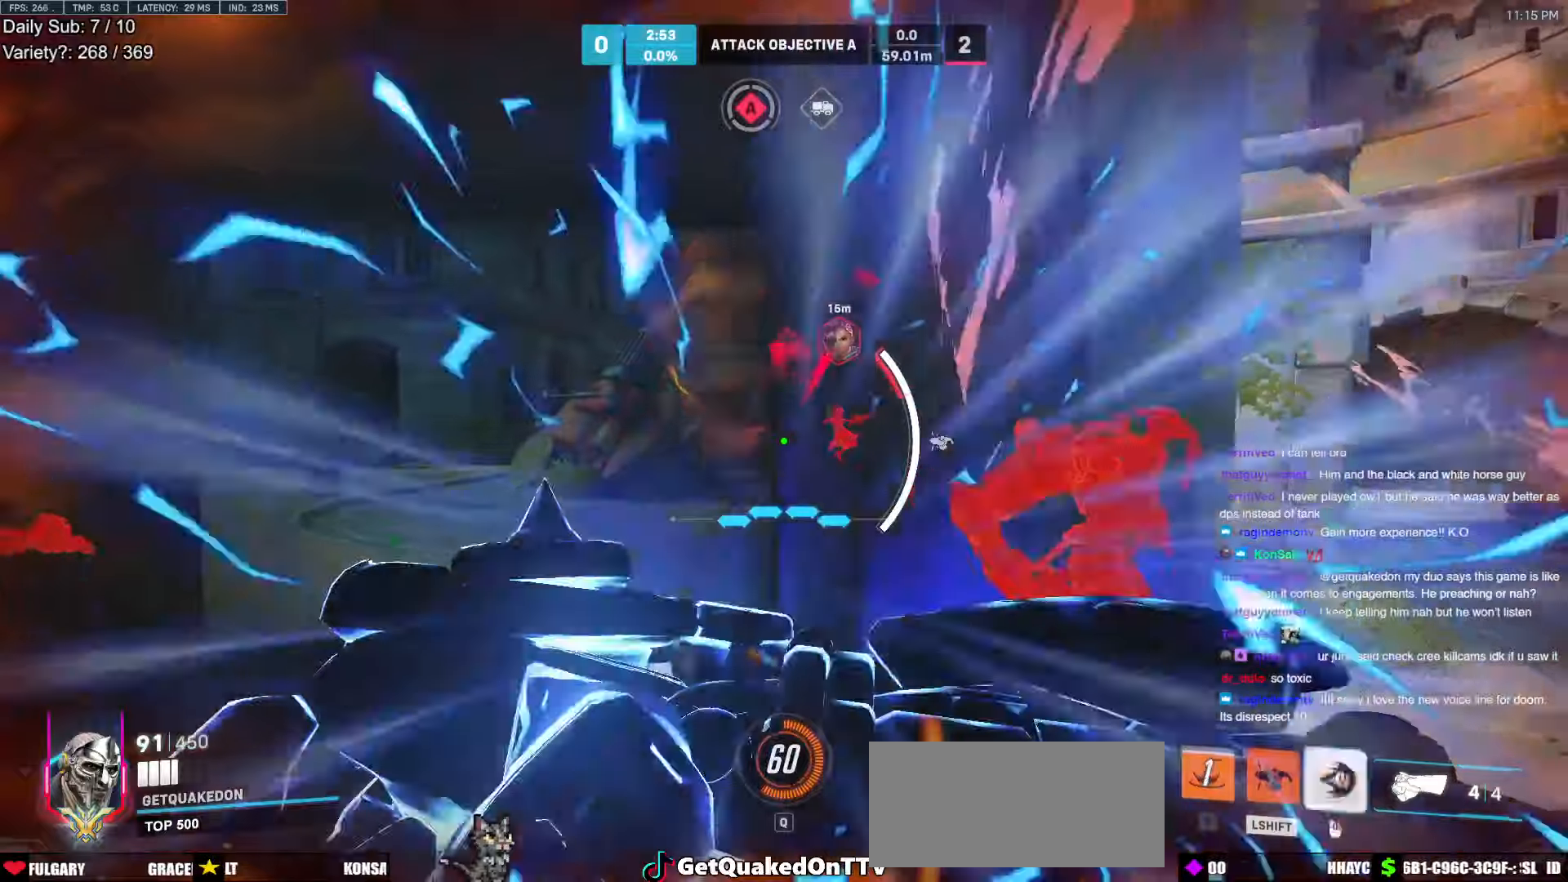
{"keys": ["a"], "mouse": ["right"], "events": [[467, "mouse_right", "down"]]}
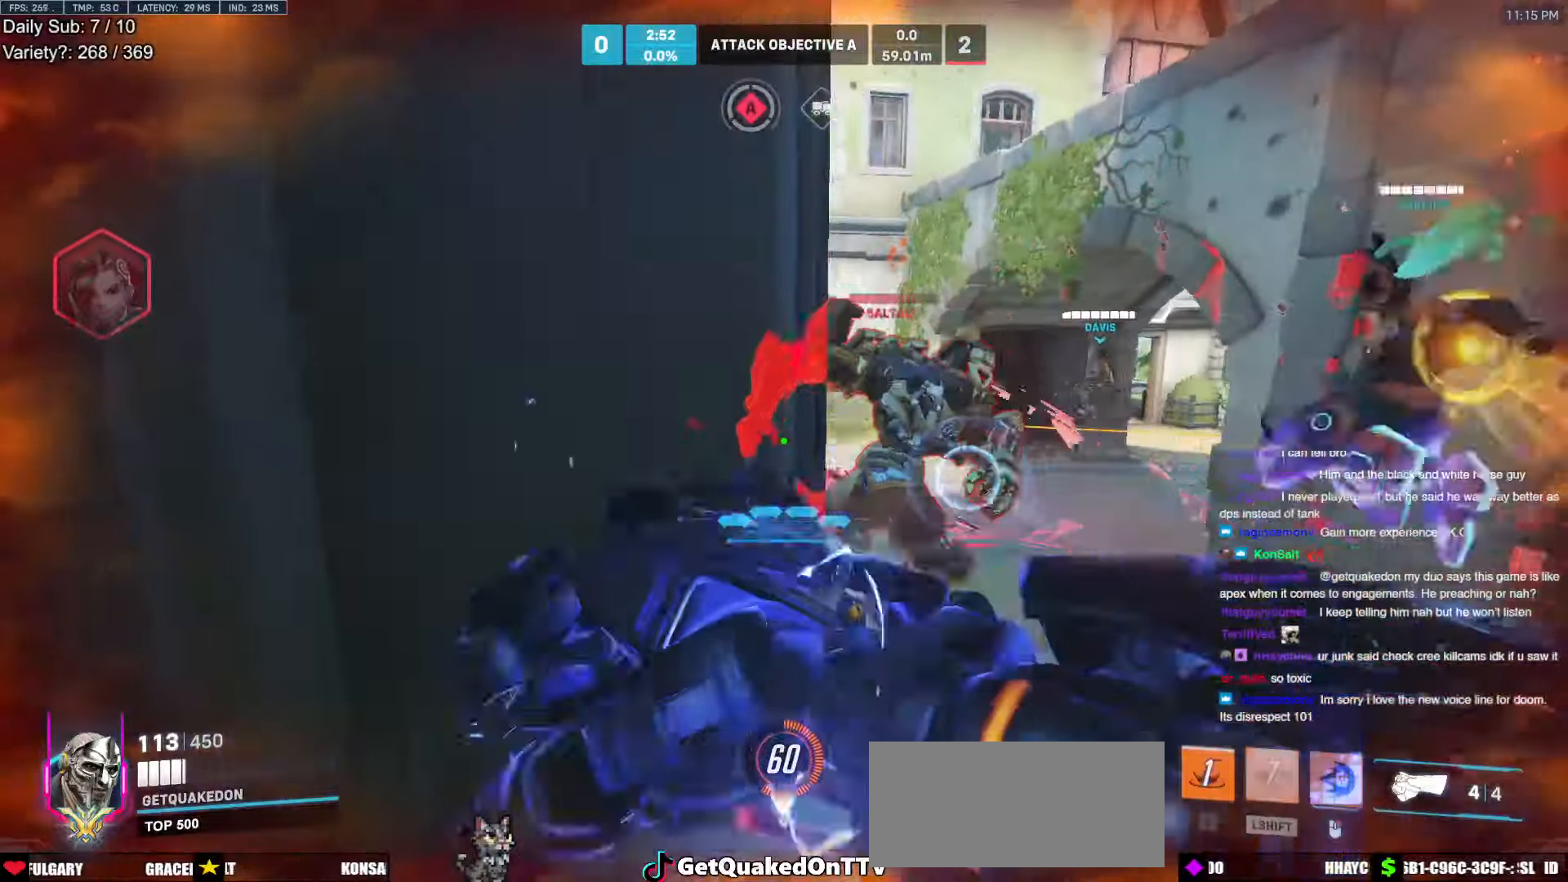
{"keys": ["d"], "mouse": ["right"], "events": [[200, "d", "down"], [250, "a", "up"]]}
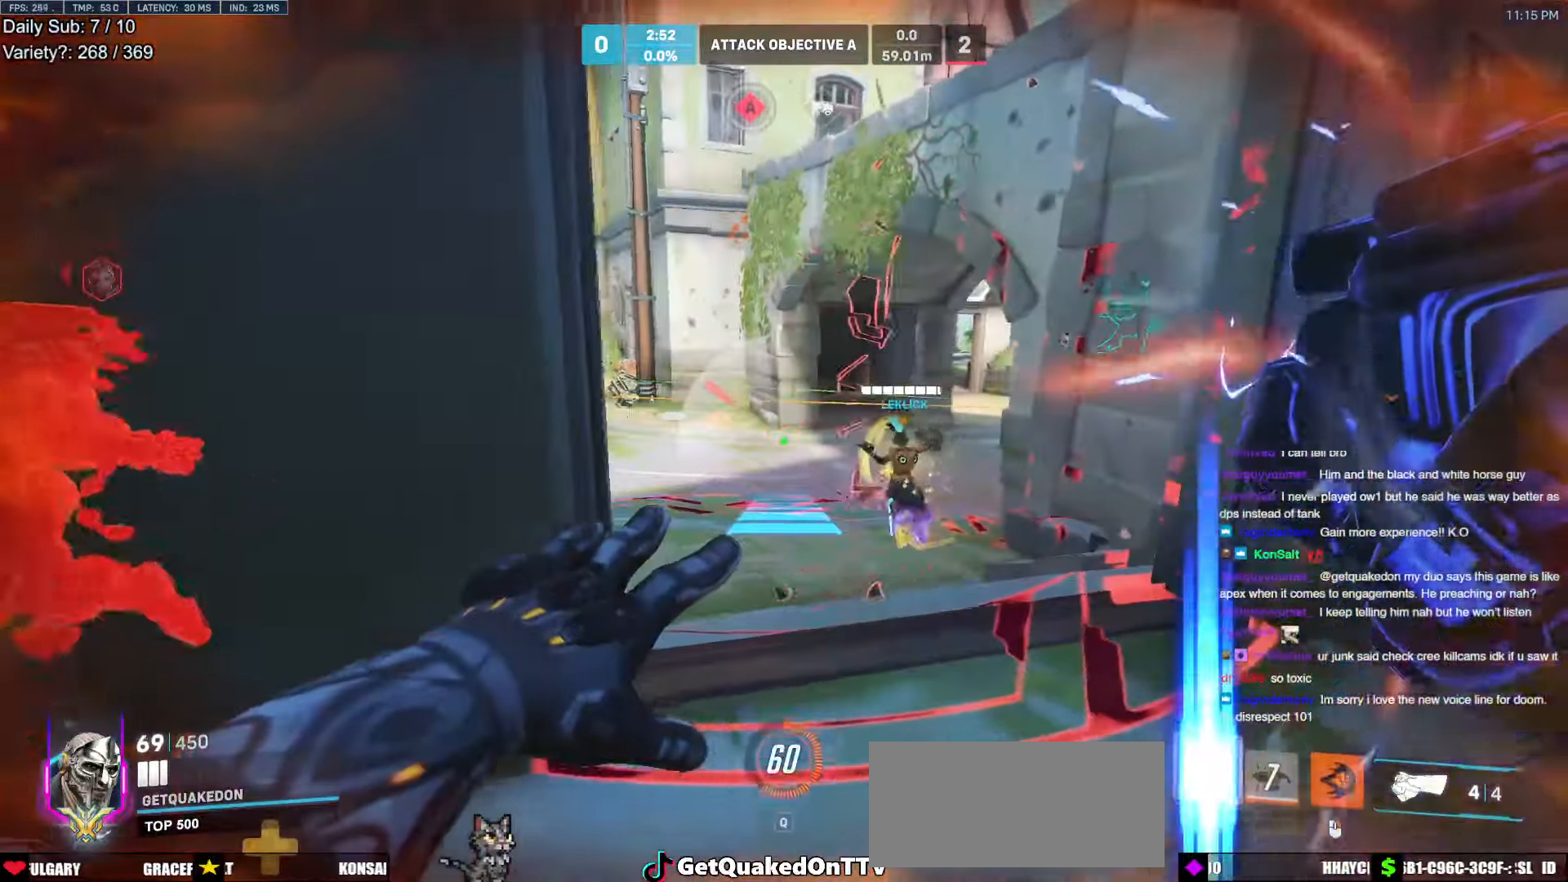
{"keys": ["w"], "mouse": [], "events": [[17, "w", "down"], [167, "a", "down"], [267, "a", "up"], [267, "d", "up"], [300, "a", "down"], [400, "a", "up"], [450, "mouse_right", "up"]]}
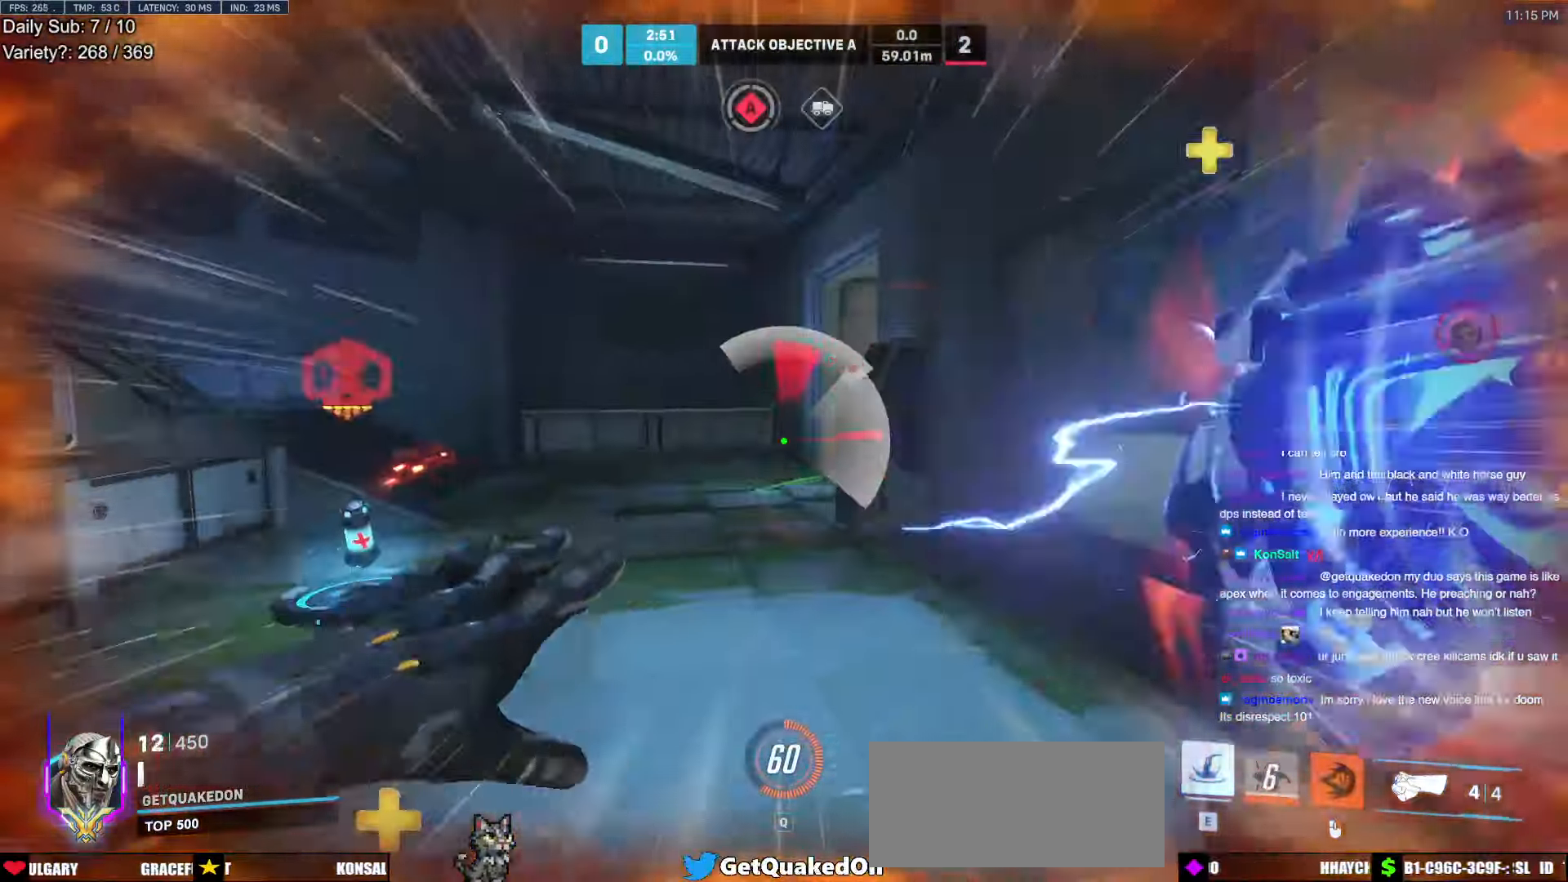
{"keys": ["d"], "mouse": ["left"], "events": [[367, "a", "down"], [367, "w", "up"], [417, "a", "up"], [467, "d", "down"], [467, "mouse_left", "down"]]}
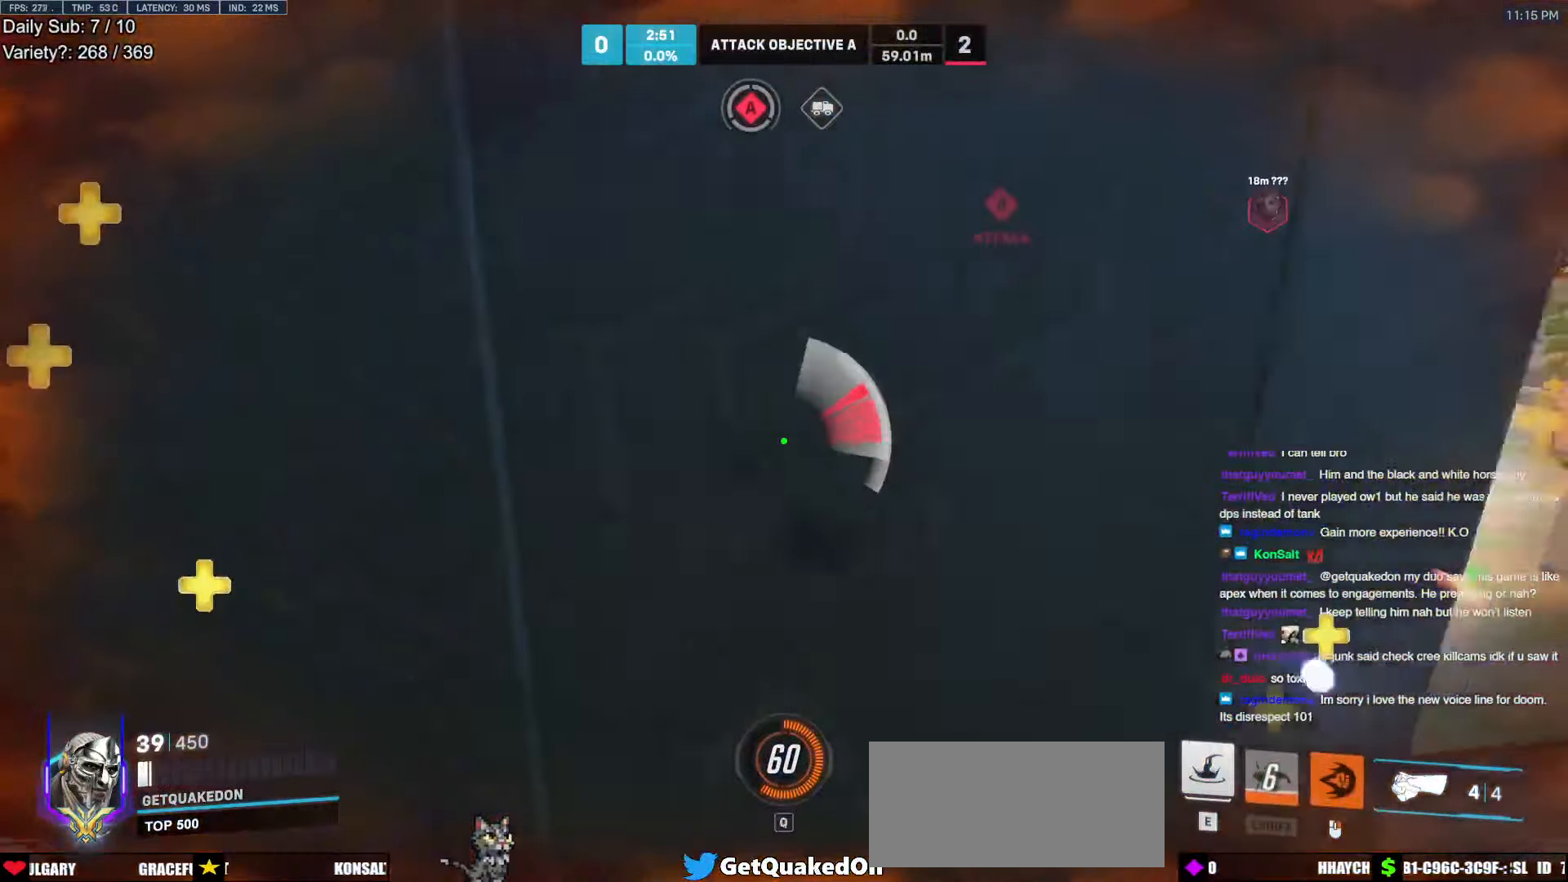
{"keys": ["d", "e"], "mouse": [], "events": [[100, "mouse_left", "up"], [234, "mouse_left", "down"], [234, "space", "down"], [384, "mouse_left", "up"], [384, "space", "up"], [434, "e", "down"]]}
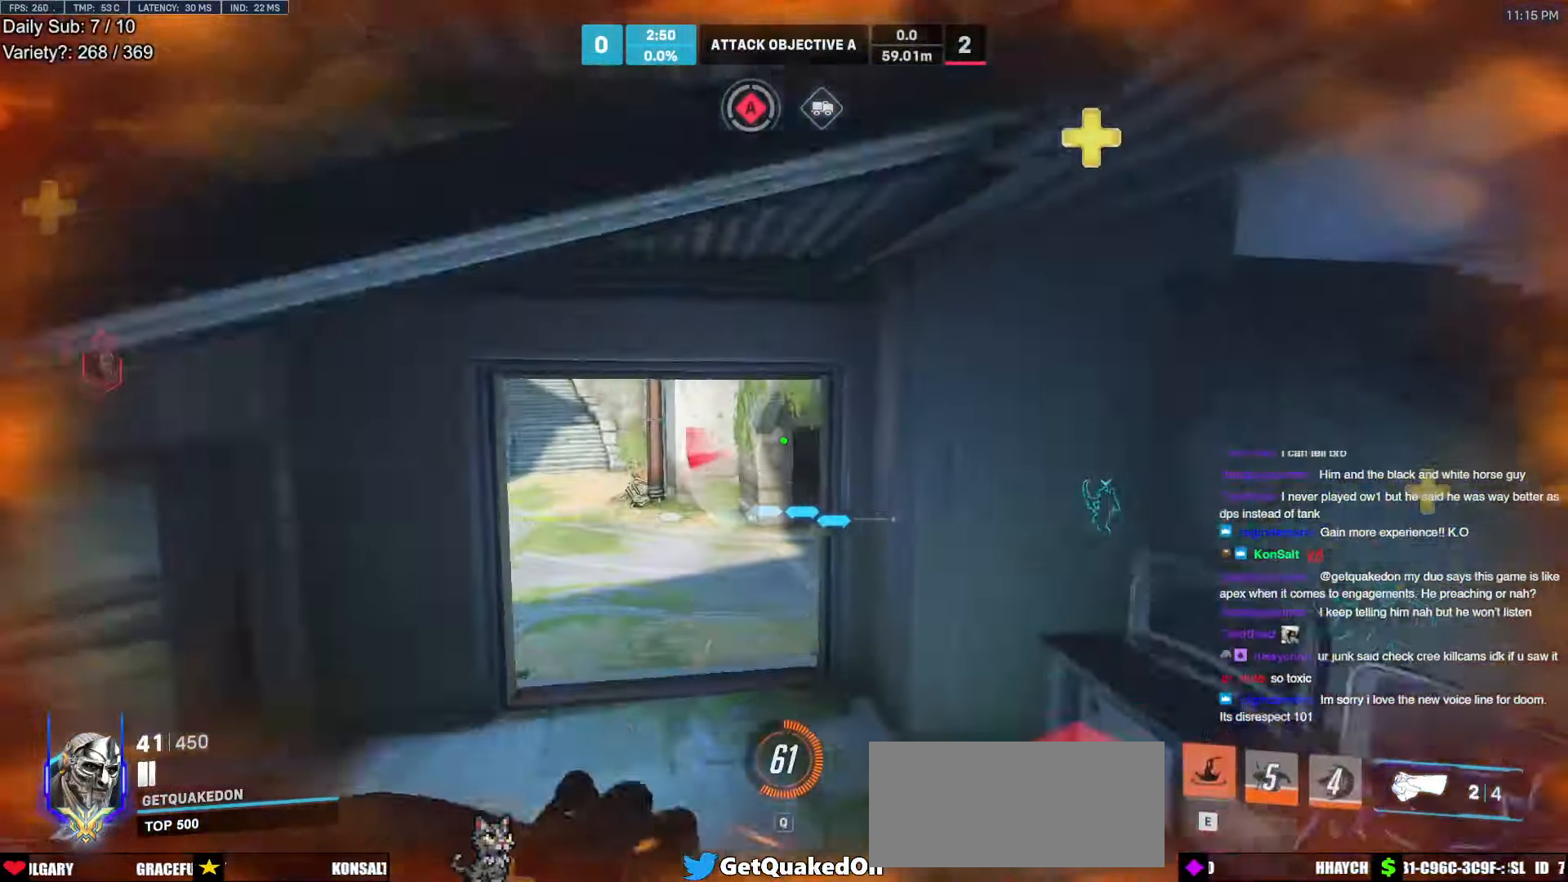
{"keys": ["w"], "mouse": [], "events": [[67, "e", "up"], [217, "d", "up"], [250, "d", "down"], [250, "w", "down"], [350, "d", "up"]]}
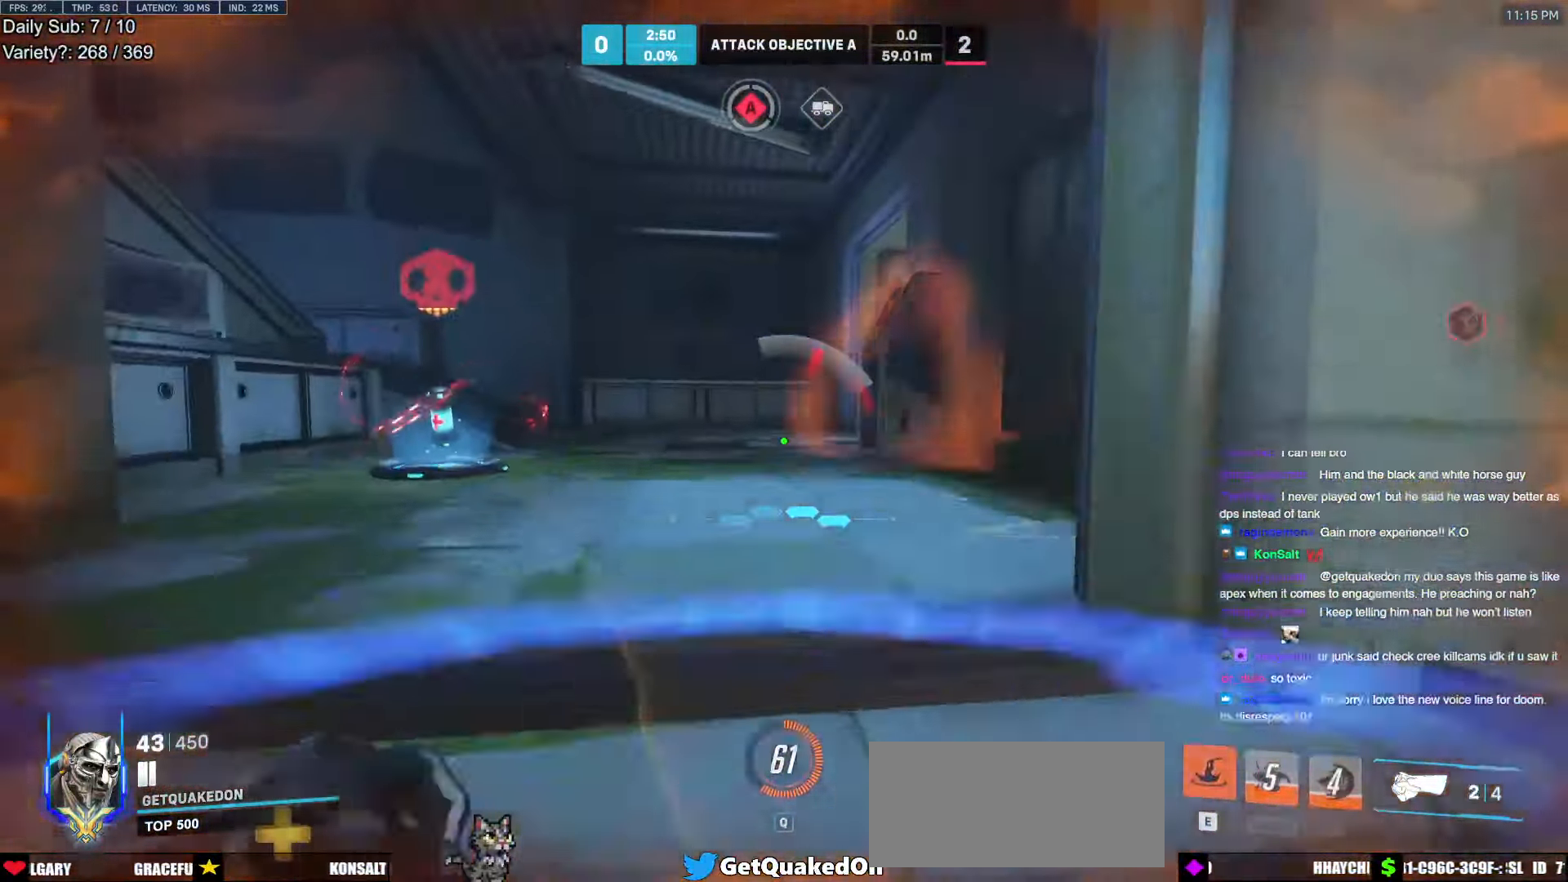
{"keys": ["d"], "mouse": [], "events": [[34, "a", "down"], [84, "w", "up"], [184, "s", "down"], [234, "s", "up"], [367, "a", "up"], [367, "d", "down"], [367, "mouse_left", "down"], [367, "s", "down"], [417, "s", "up"], [500, "mouse_left", "up"]]}
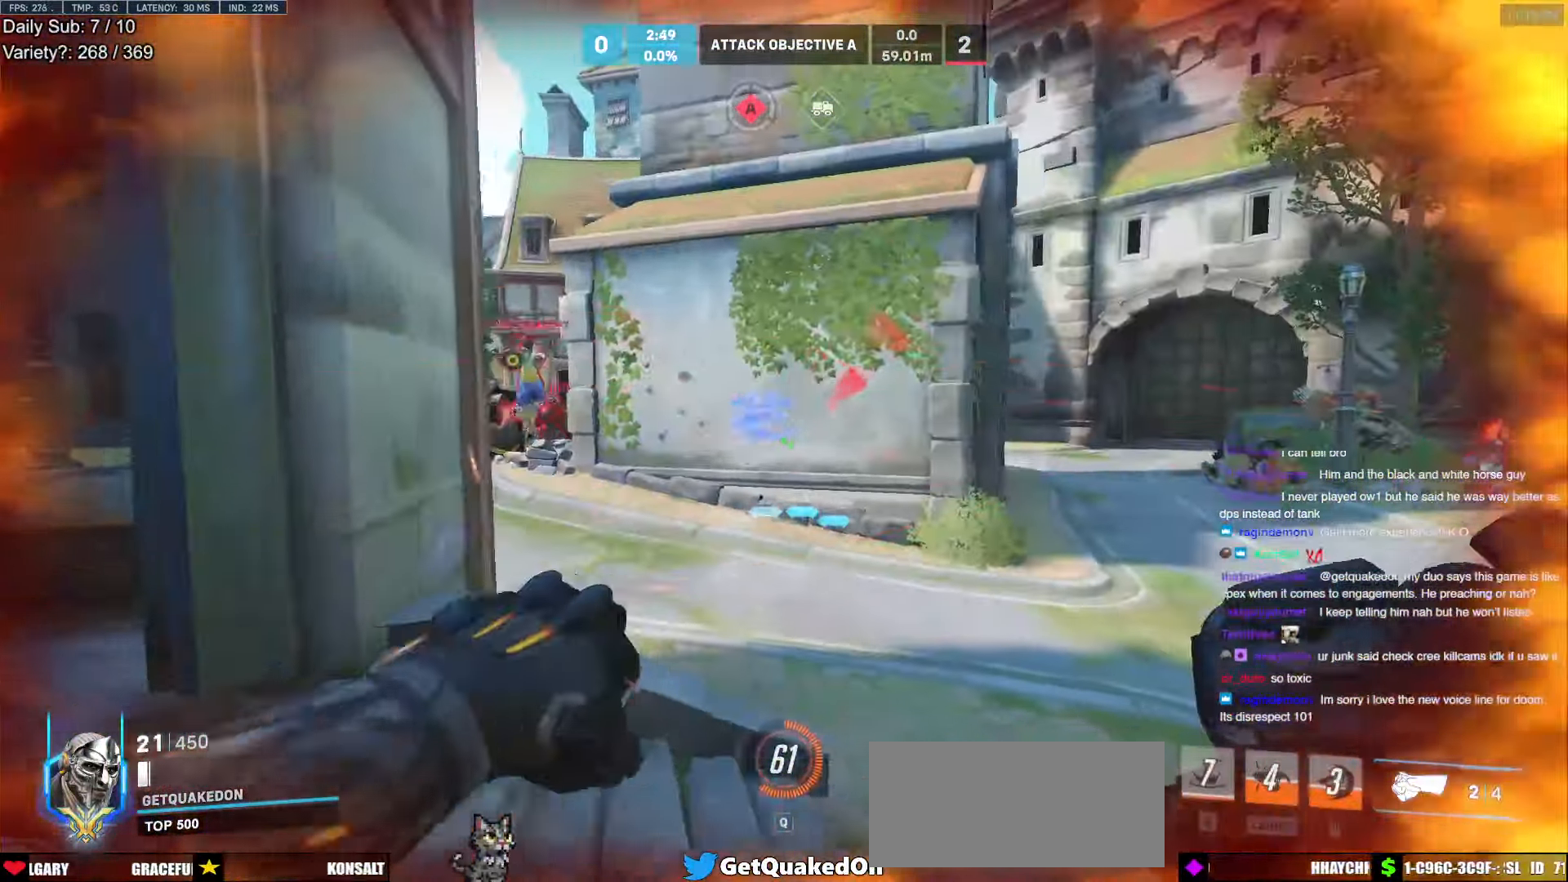
{"keys": [], "mouse": [], "events": [[50, "s", "down"], [200, "space", "down"], [234, "mouse_left", "down"], [284, "shift", "down"], [284, "space", "up"], [334, "mouse_left", "up"], [334, "shift", "up"], [384, "s", "up"], [484, "d", "up"]]}
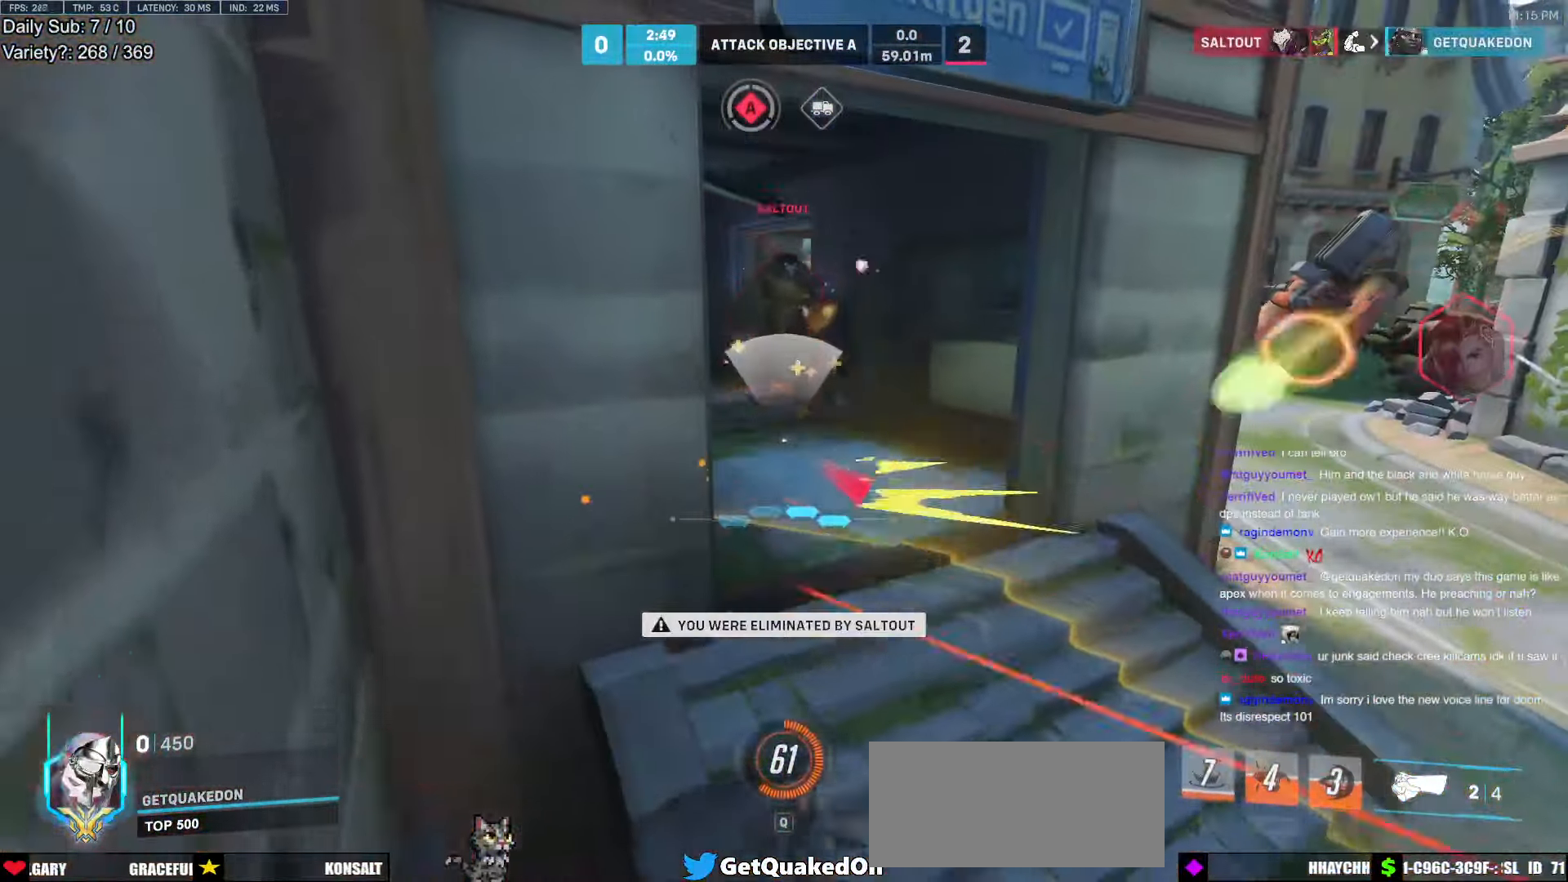
{"keys": [], "mouse": [], "events": []}
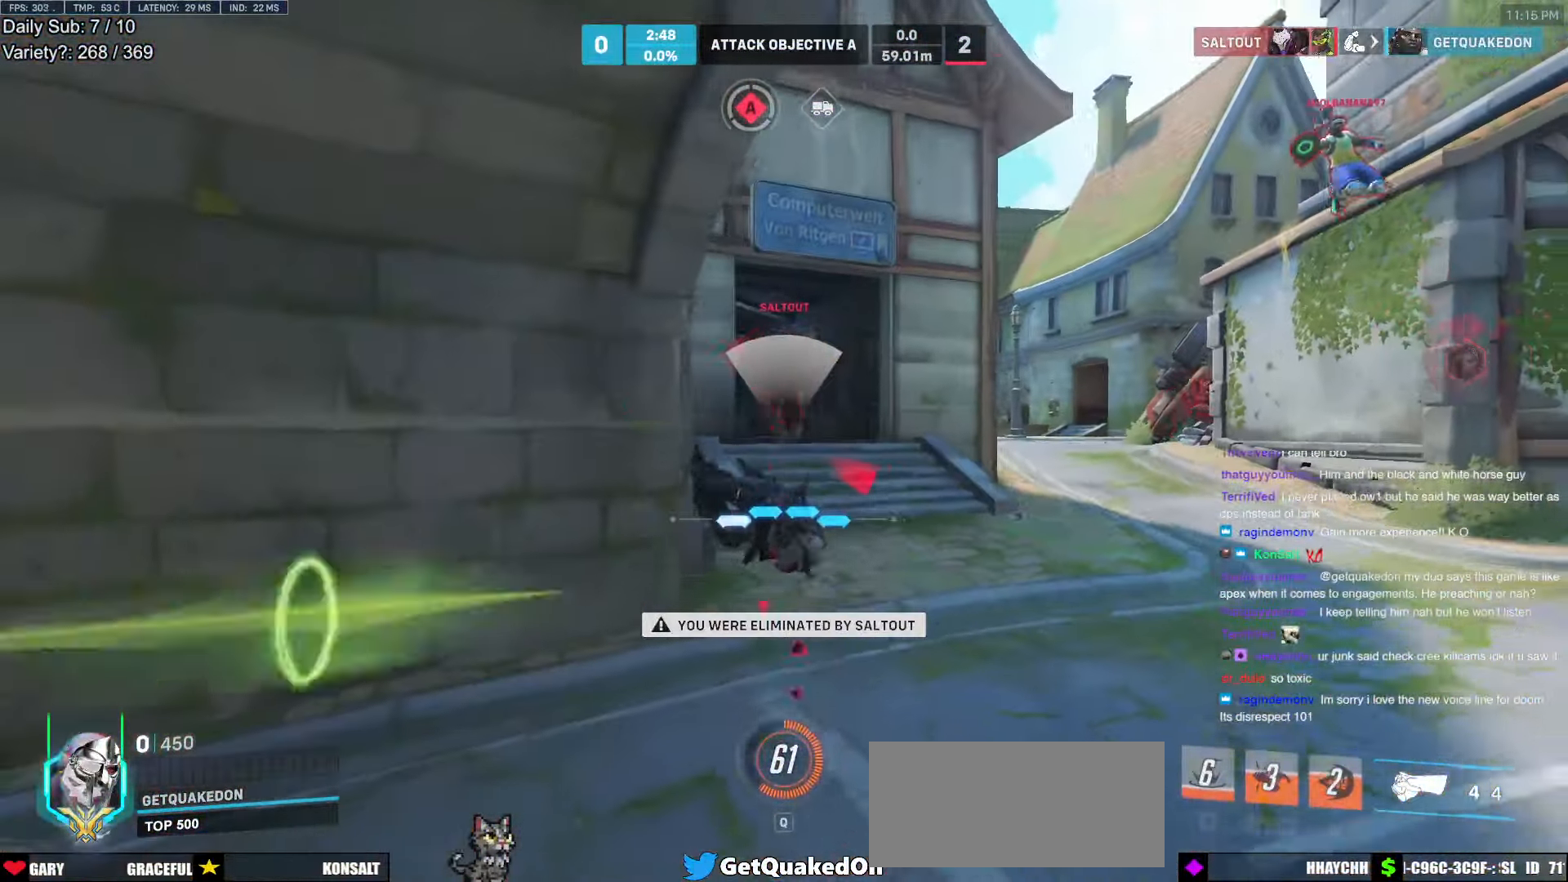
{"keys": [], "mouse": [], "events": []}
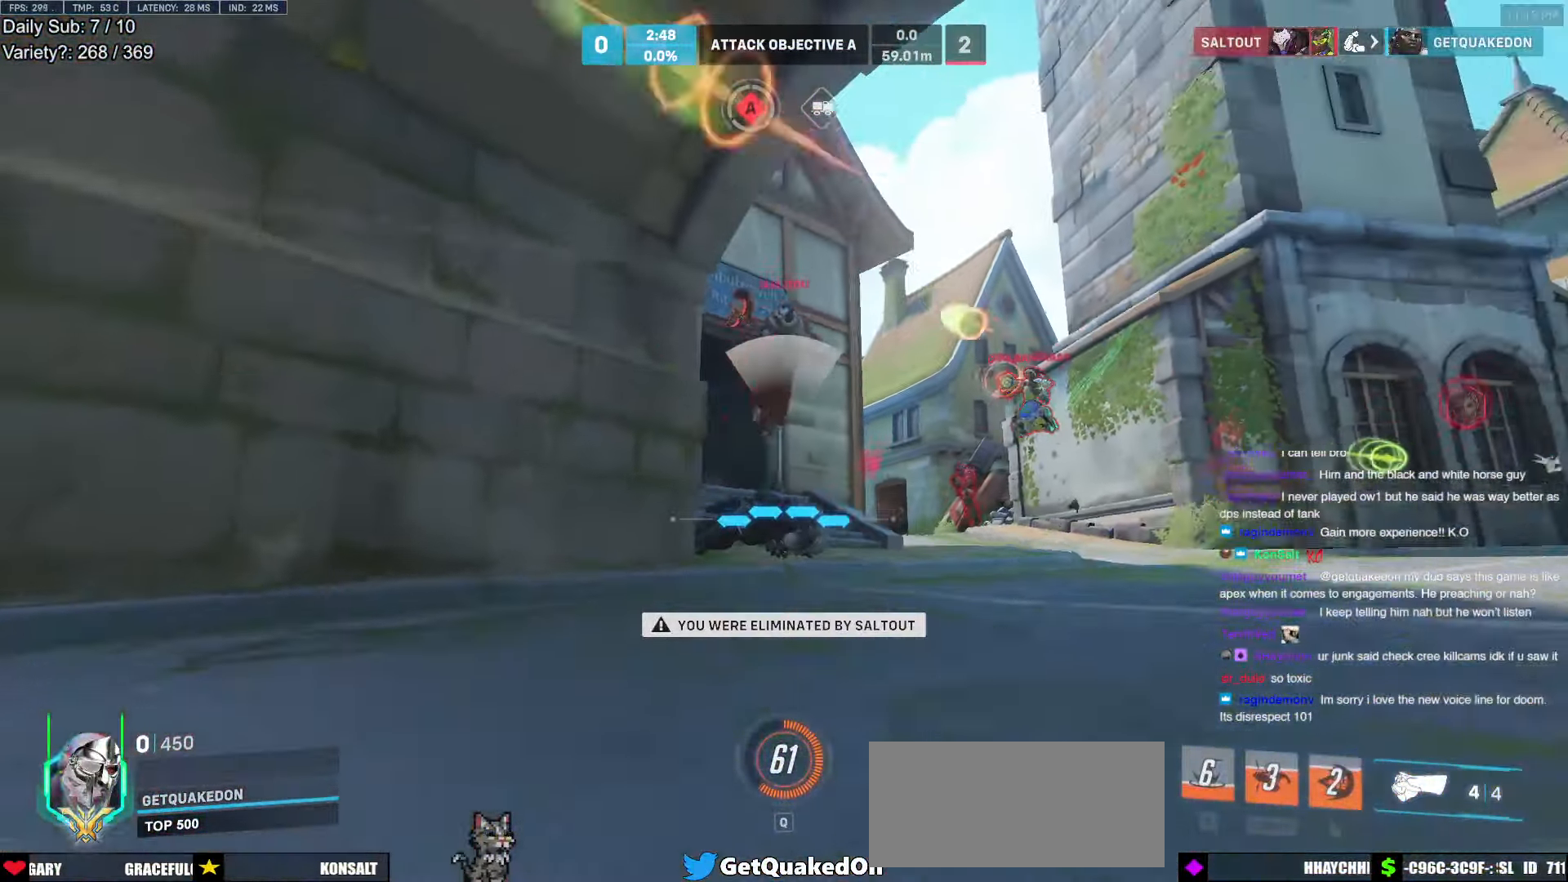
{"keys": [], "mouse": [], "events": []}
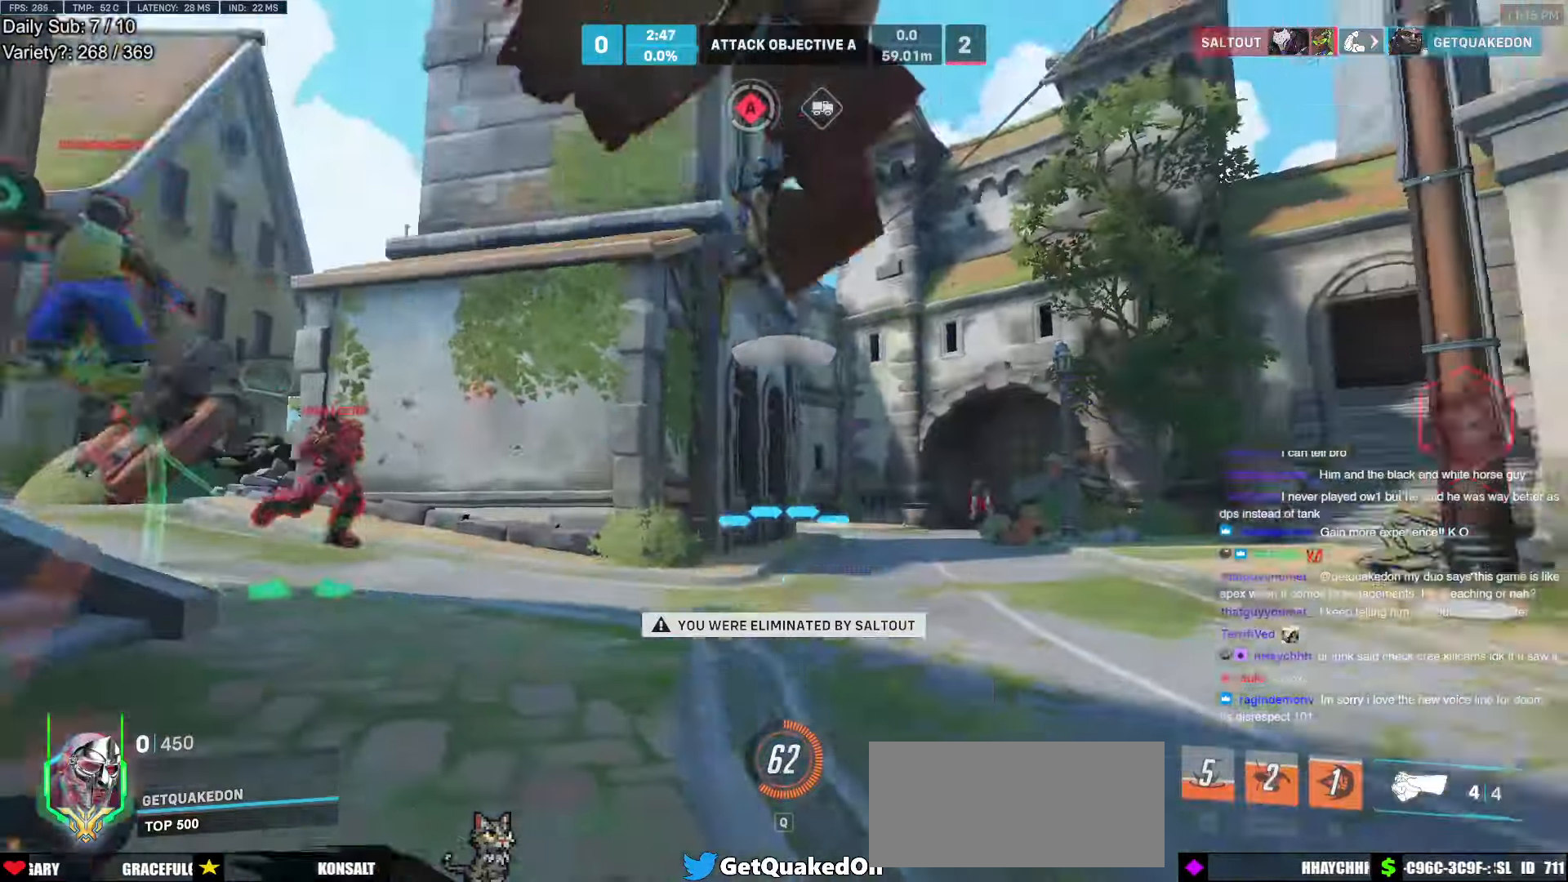
{"keys": [], "mouse": [], "events": []}
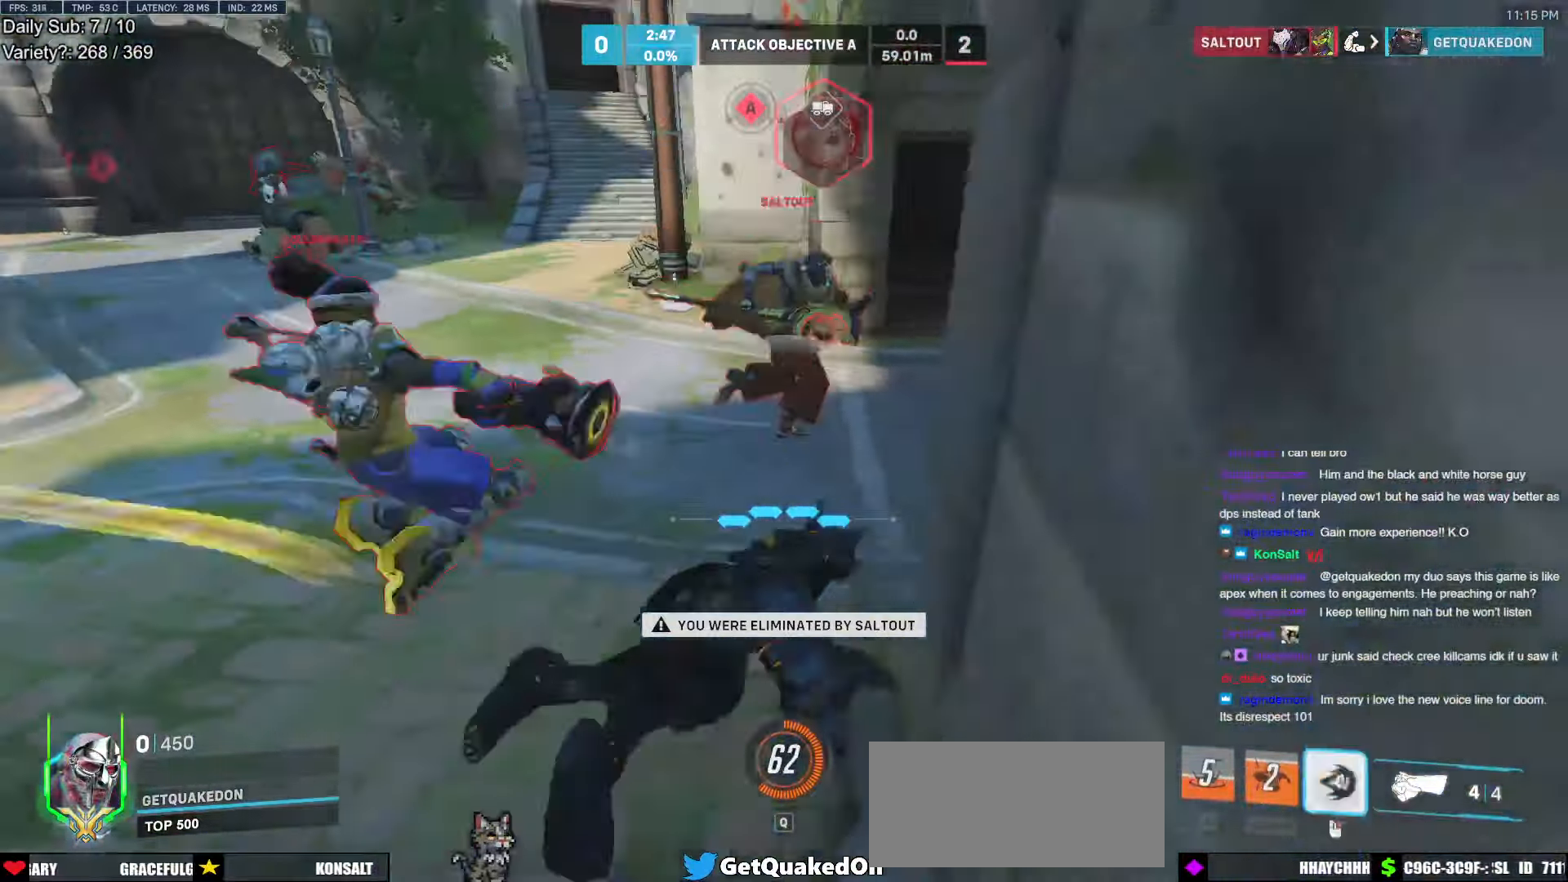
{"keys": [], "mouse": [], "events": [[133, "space", "down"], [266, "space", "up"]]}
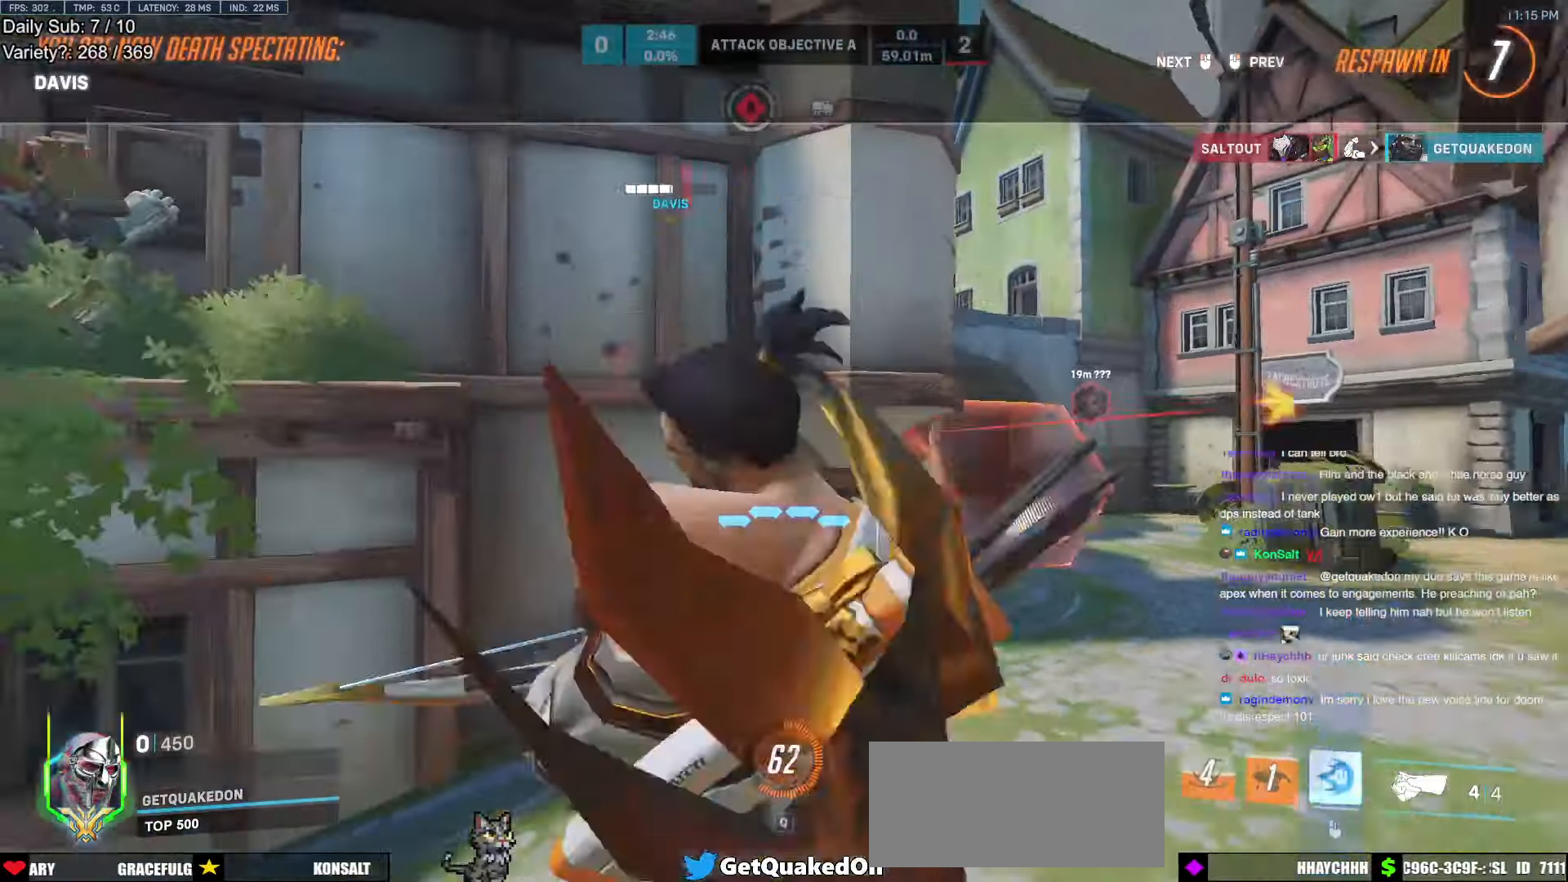
{"keys": [], "mouse": [], "events": []}
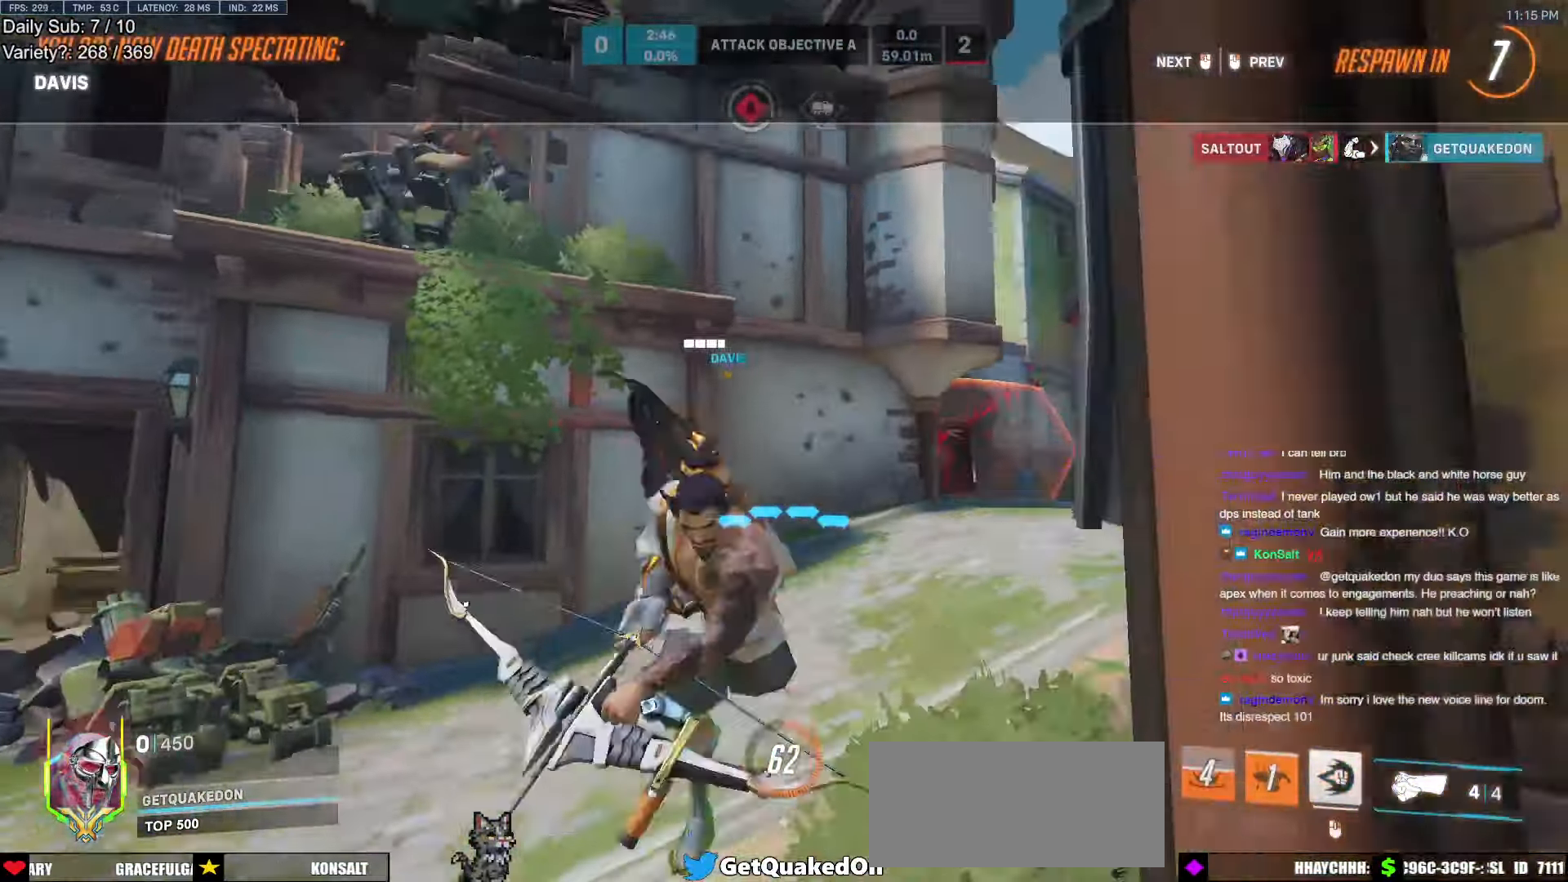
{"keys": [], "mouse": [], "events": []}
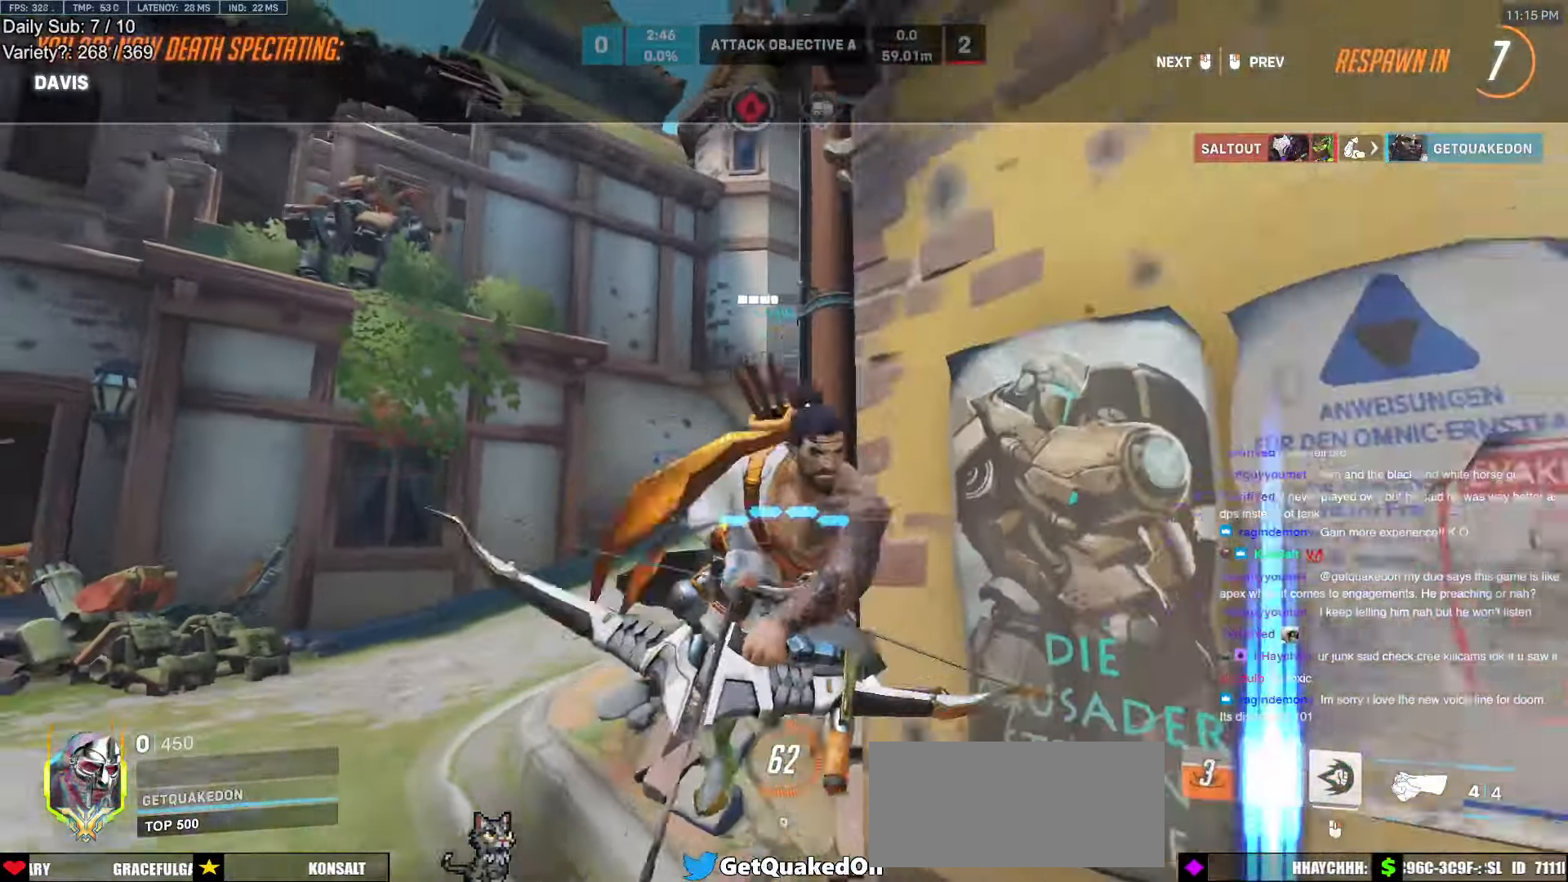
{"keys": [], "mouse": [], "events": []}
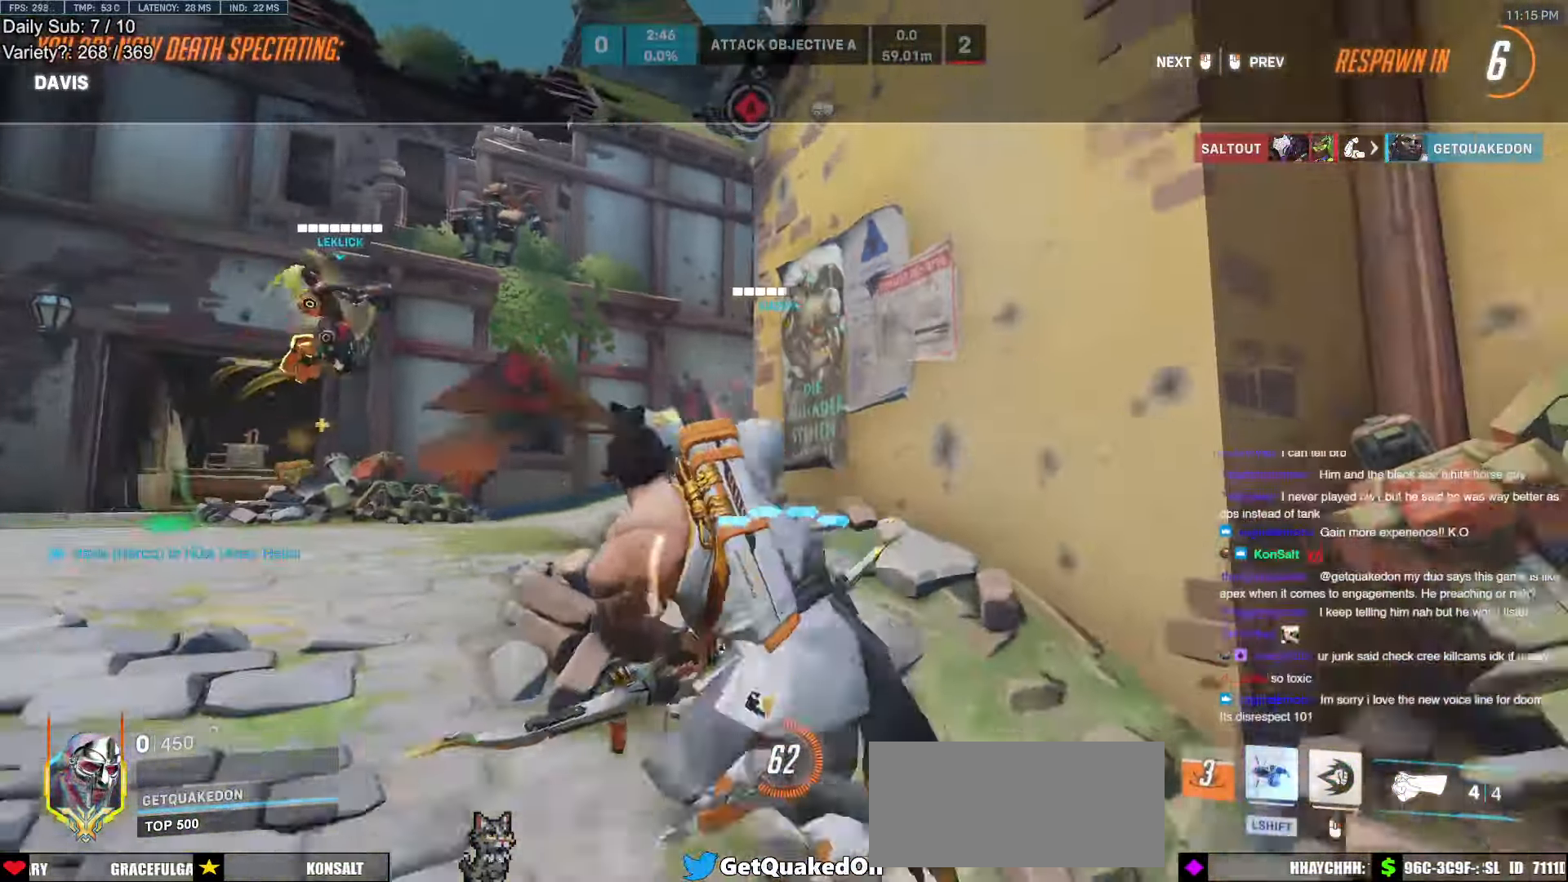
{"keys": [], "mouse": [], "events": []}
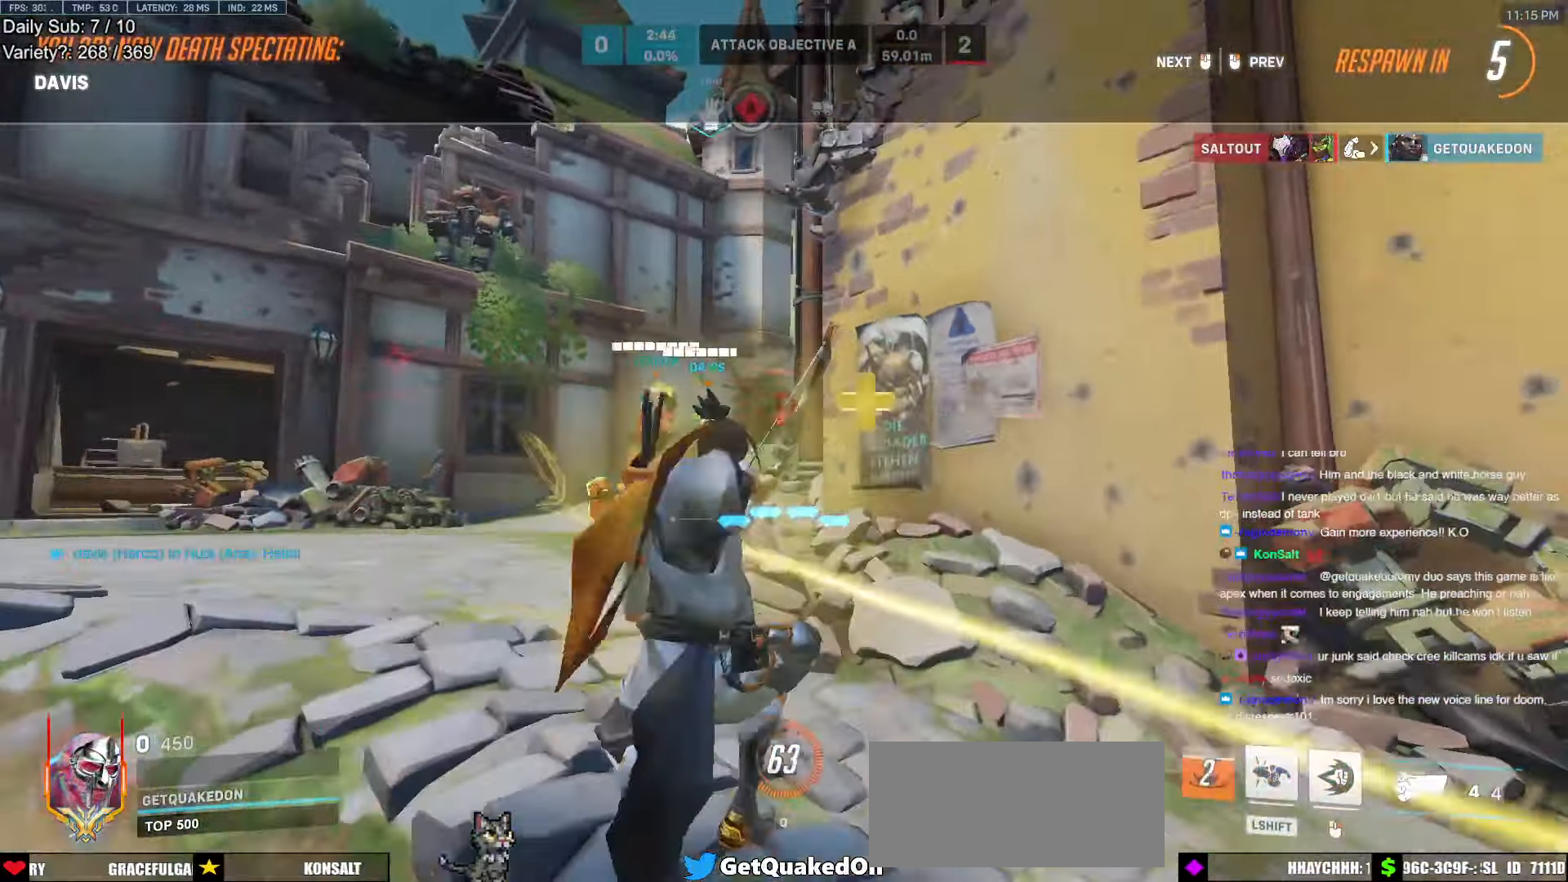
{"keys": [], "mouse": [], "events": []}
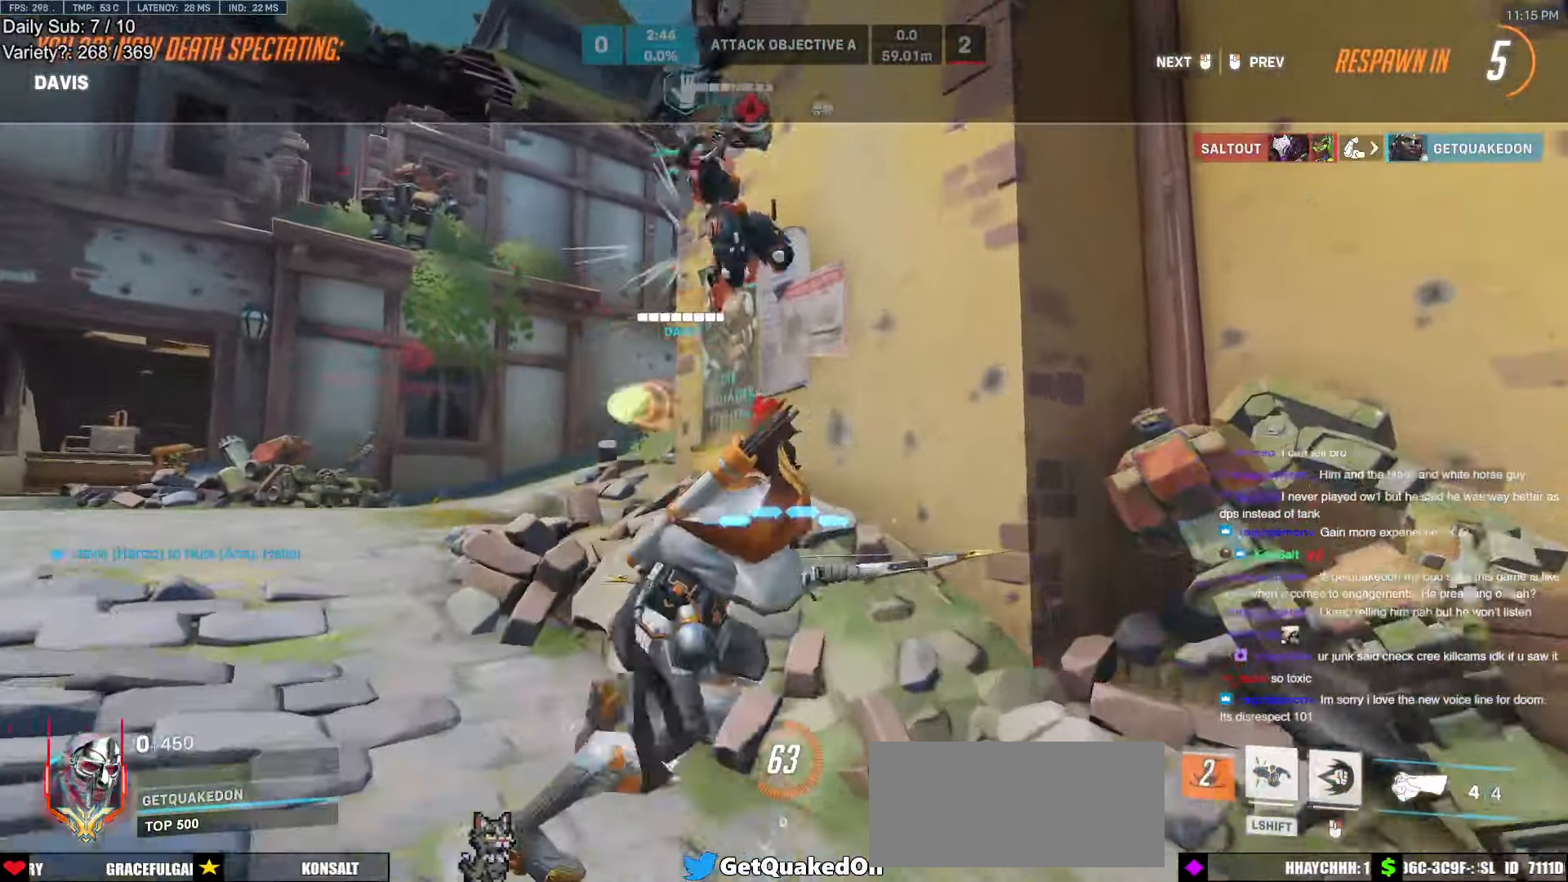
{"keys": [], "mouse": [], "events": []}
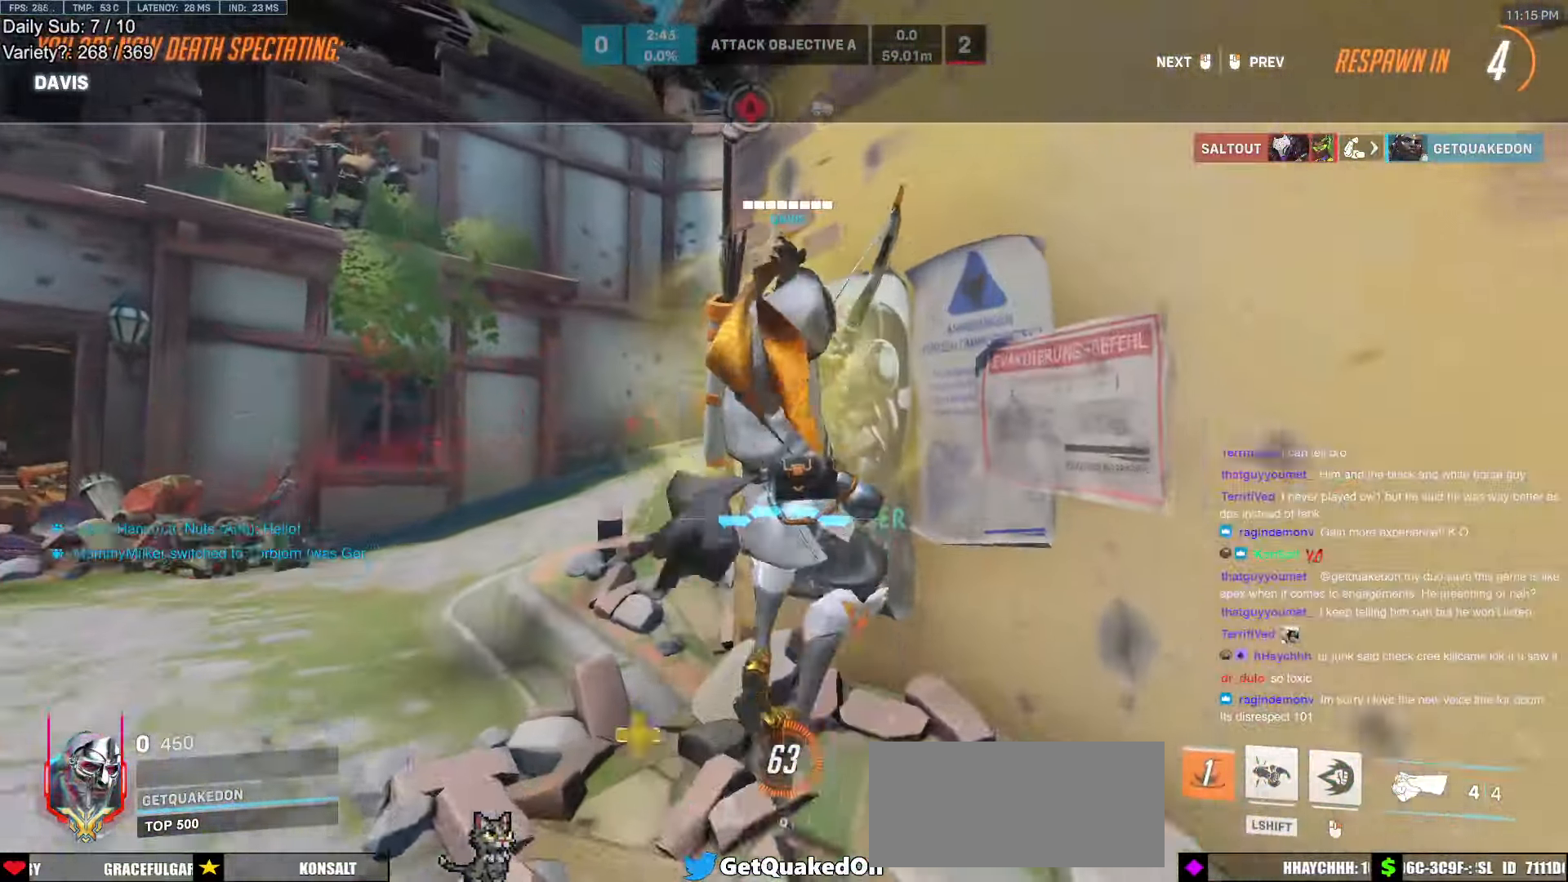
{"keys": [], "mouse": [], "events": []}
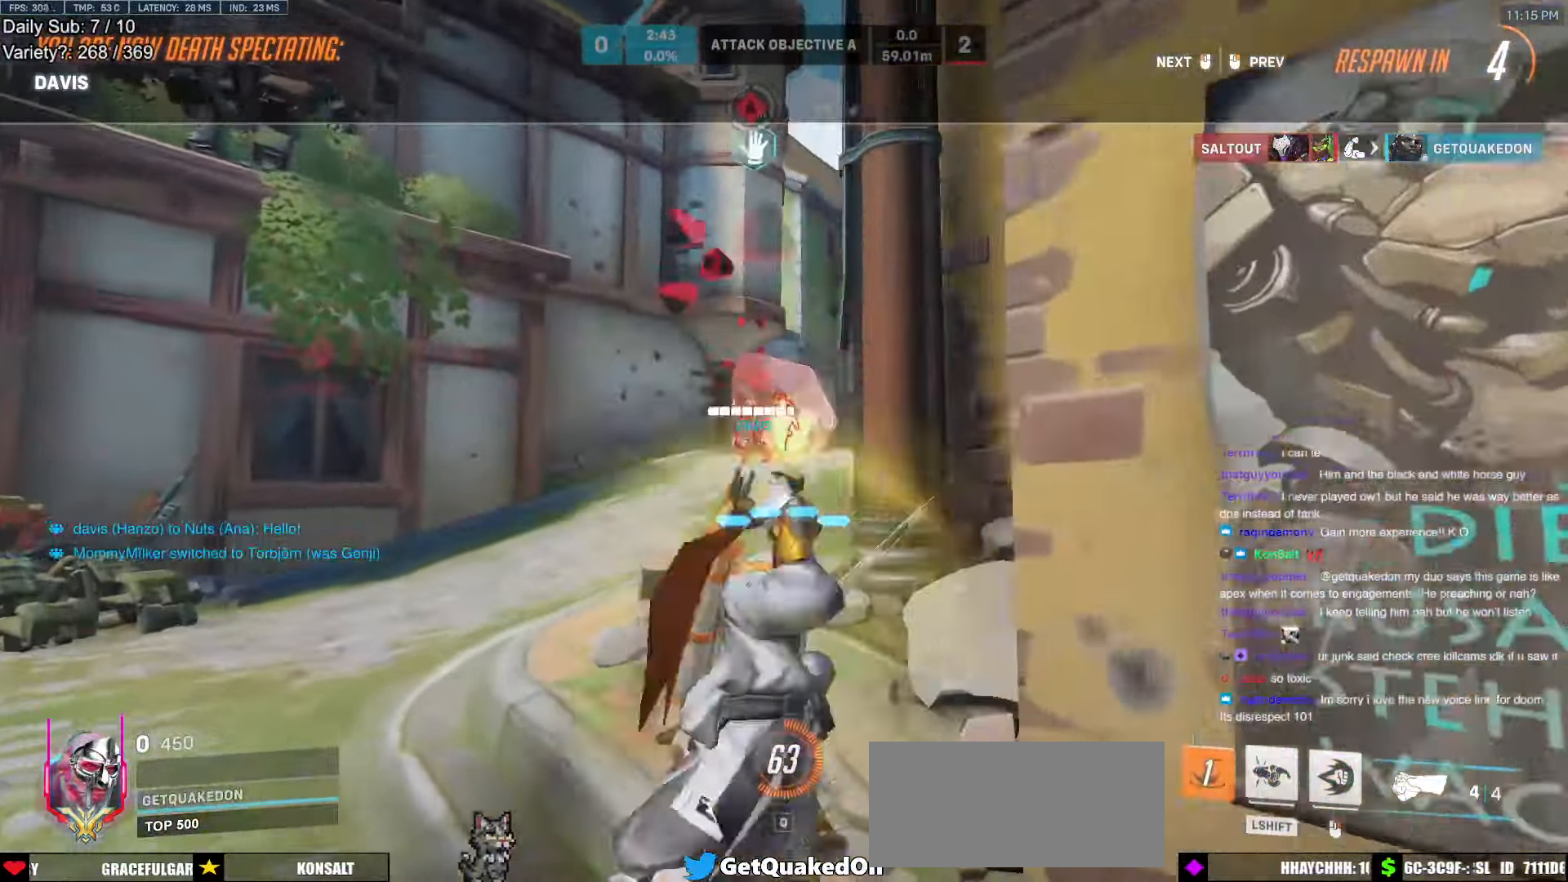
{"keys": [], "mouse": [], "events": []}
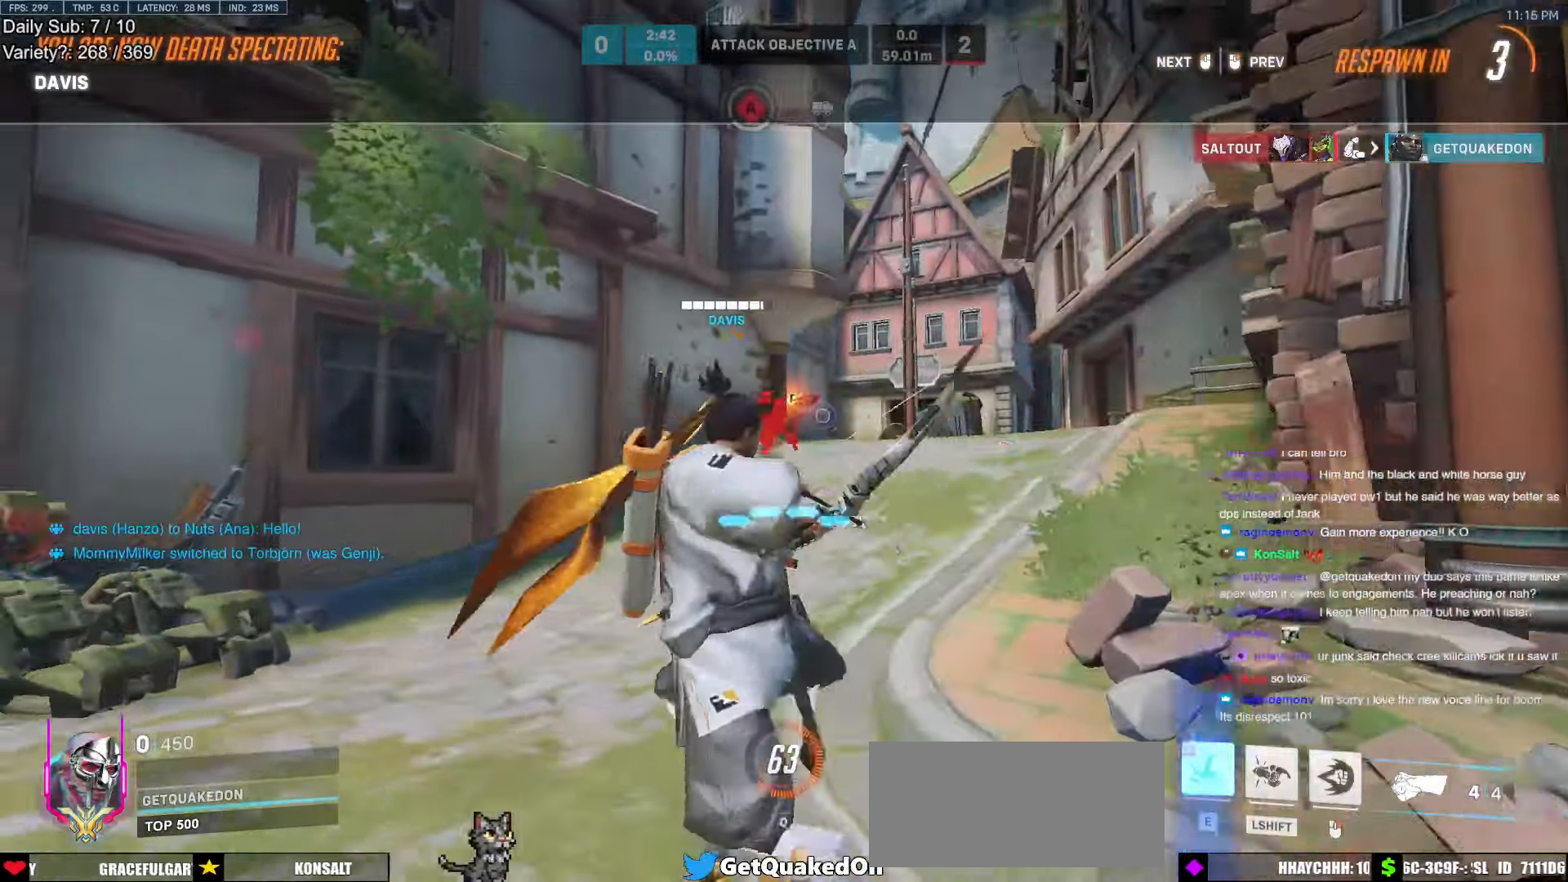
{"keys": ["r", "w"], "mouse": [], "events": [[367, "w", "down"], [500, "r", "down"]]}
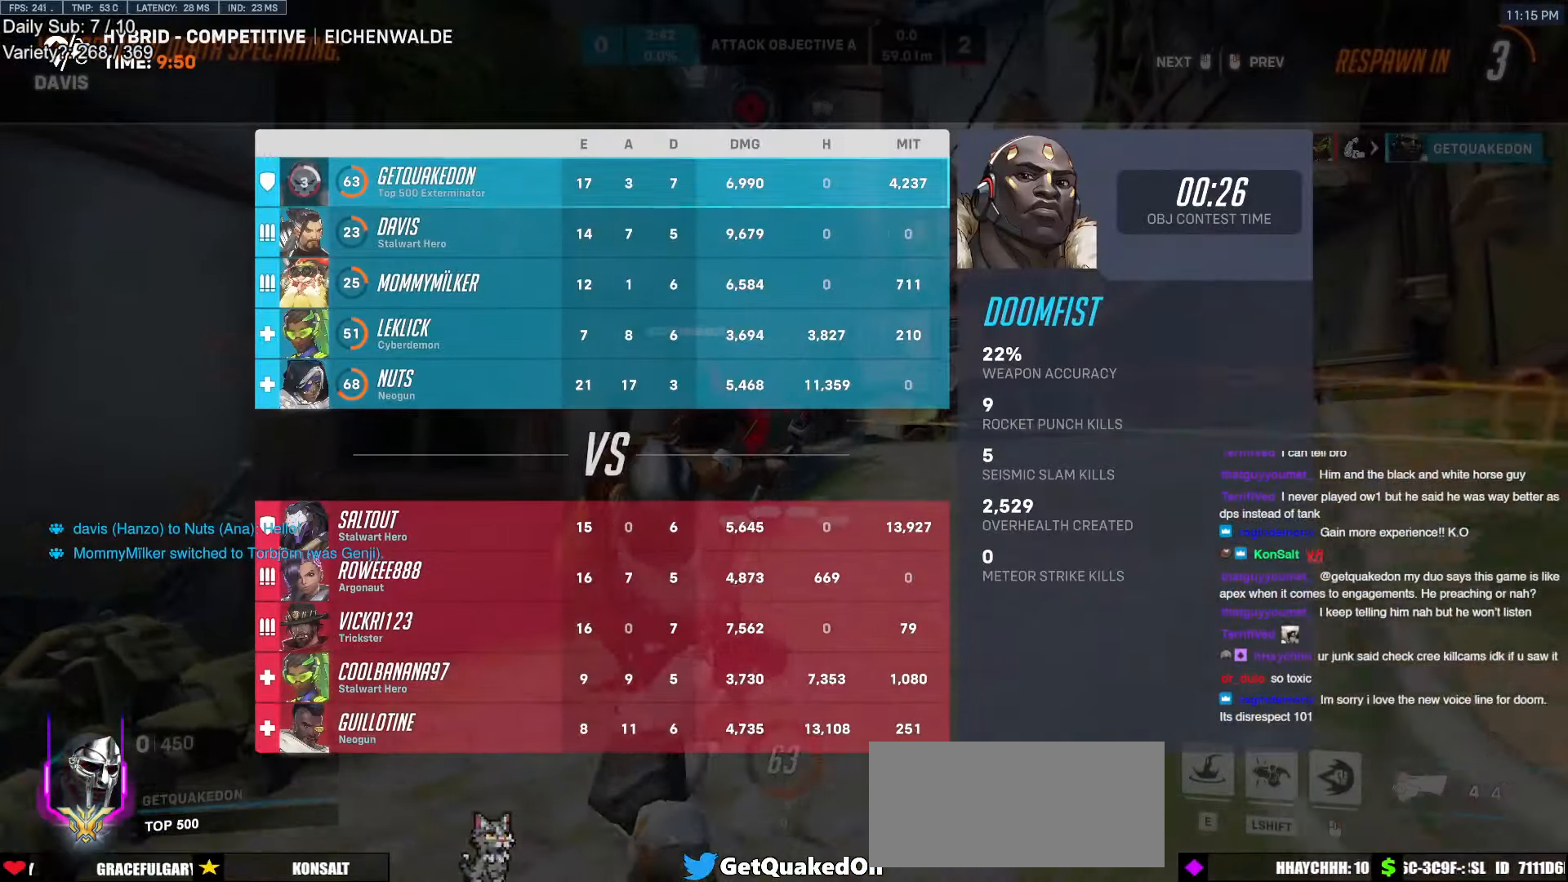
{"keys": ["w"], "mouse": [], "events": [[150, "r", "up"], [433, "r", "down"], [467, "r", "up"]]}
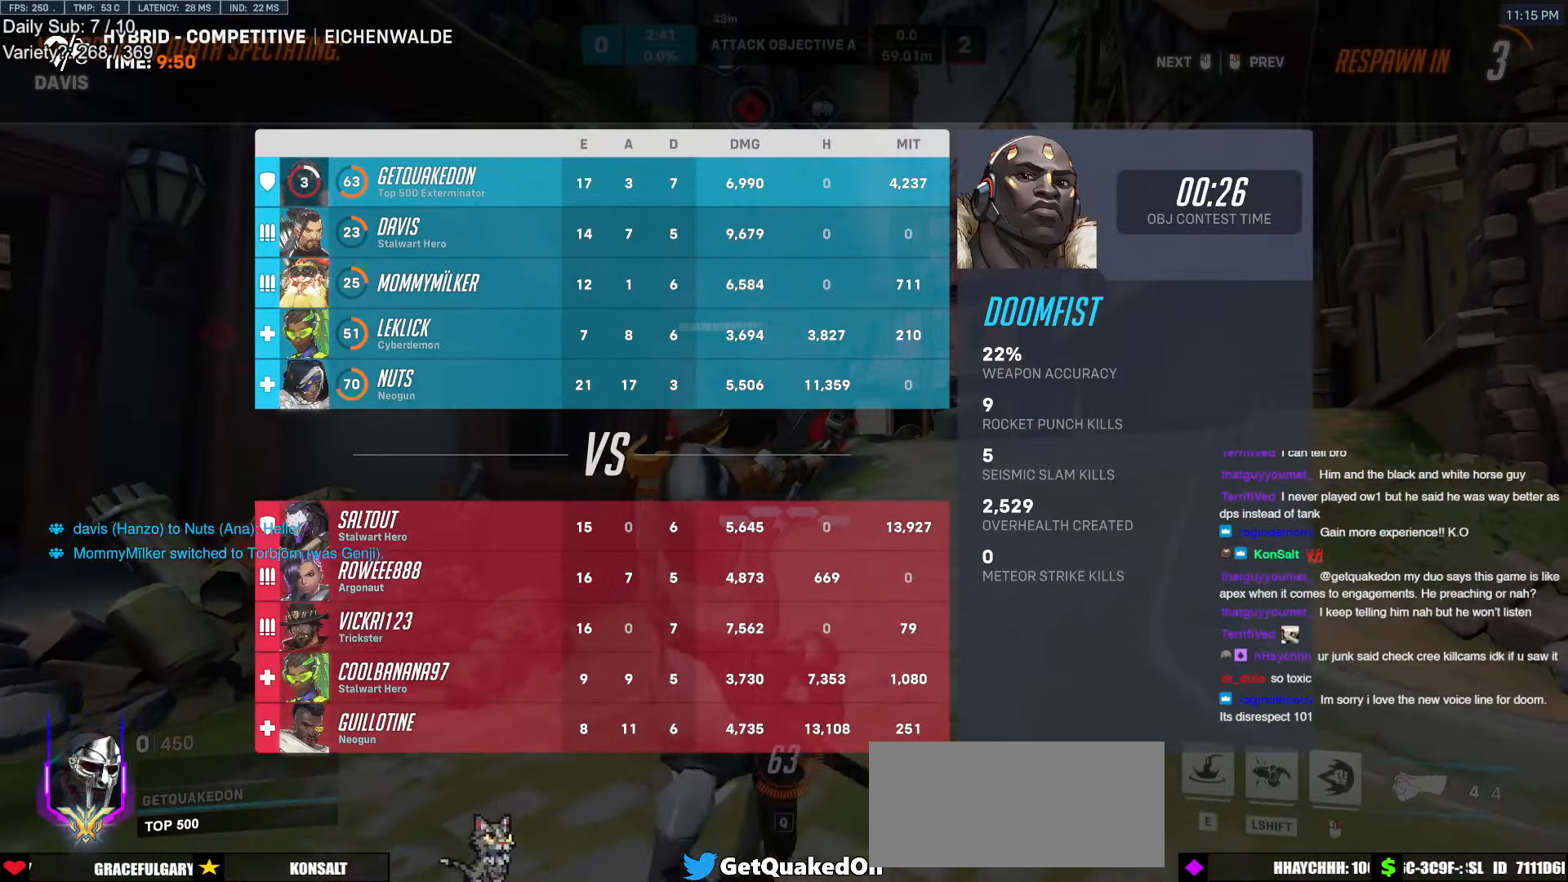
{"keys": ["w"], "mouse": [], "events": []}
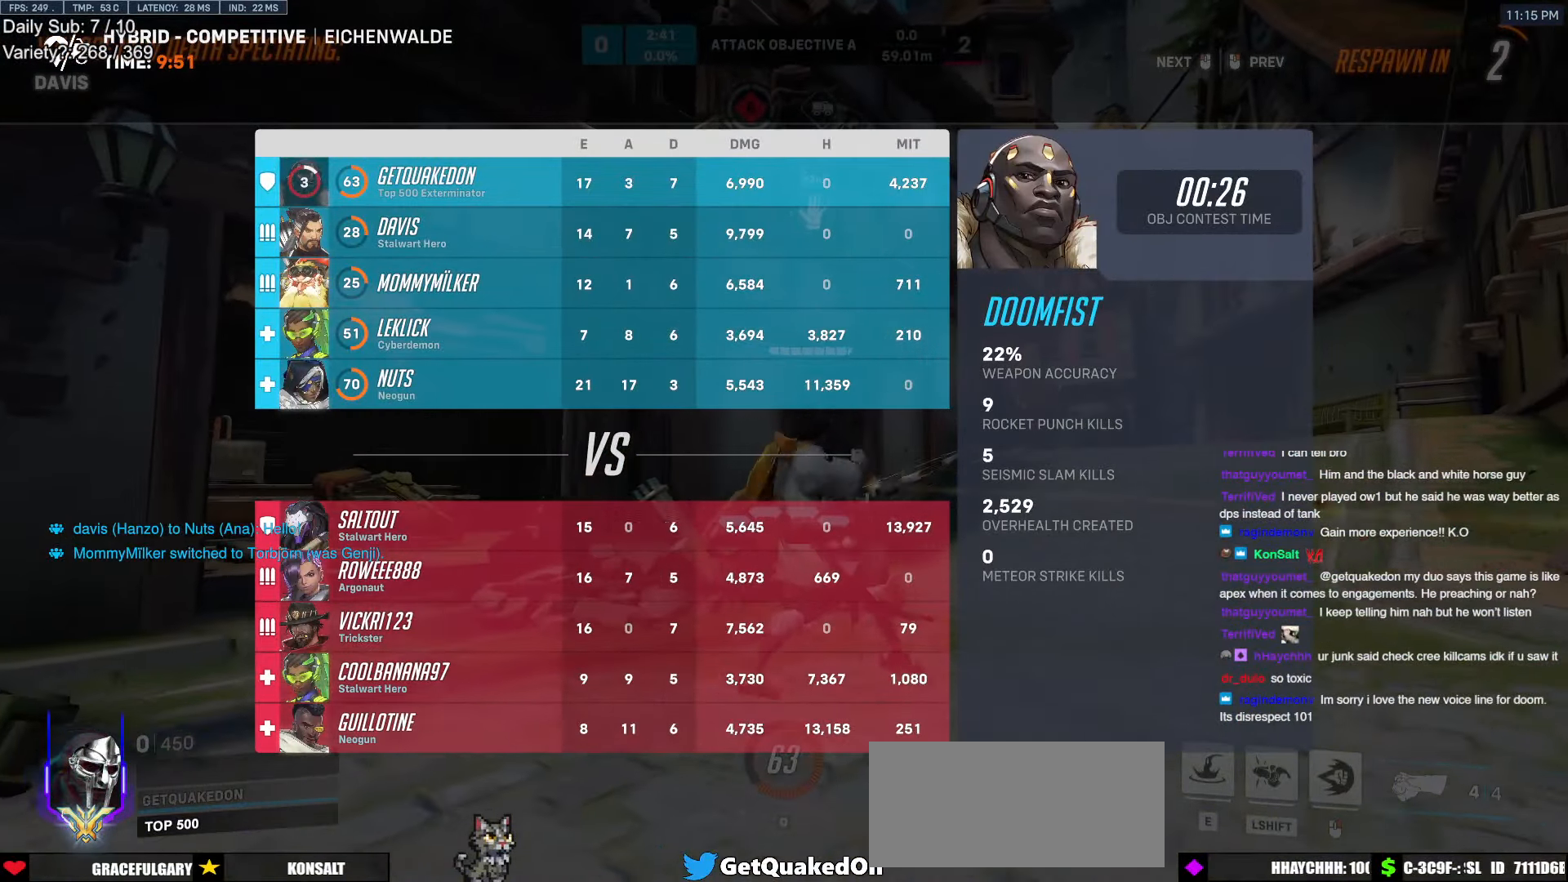
{"keys": ["w"], "mouse": [], "events": [[133, "mouse_left", "down"], [133, "r", "down"], [267, "mouse_left", "up"], [267, "r", "up"]]}